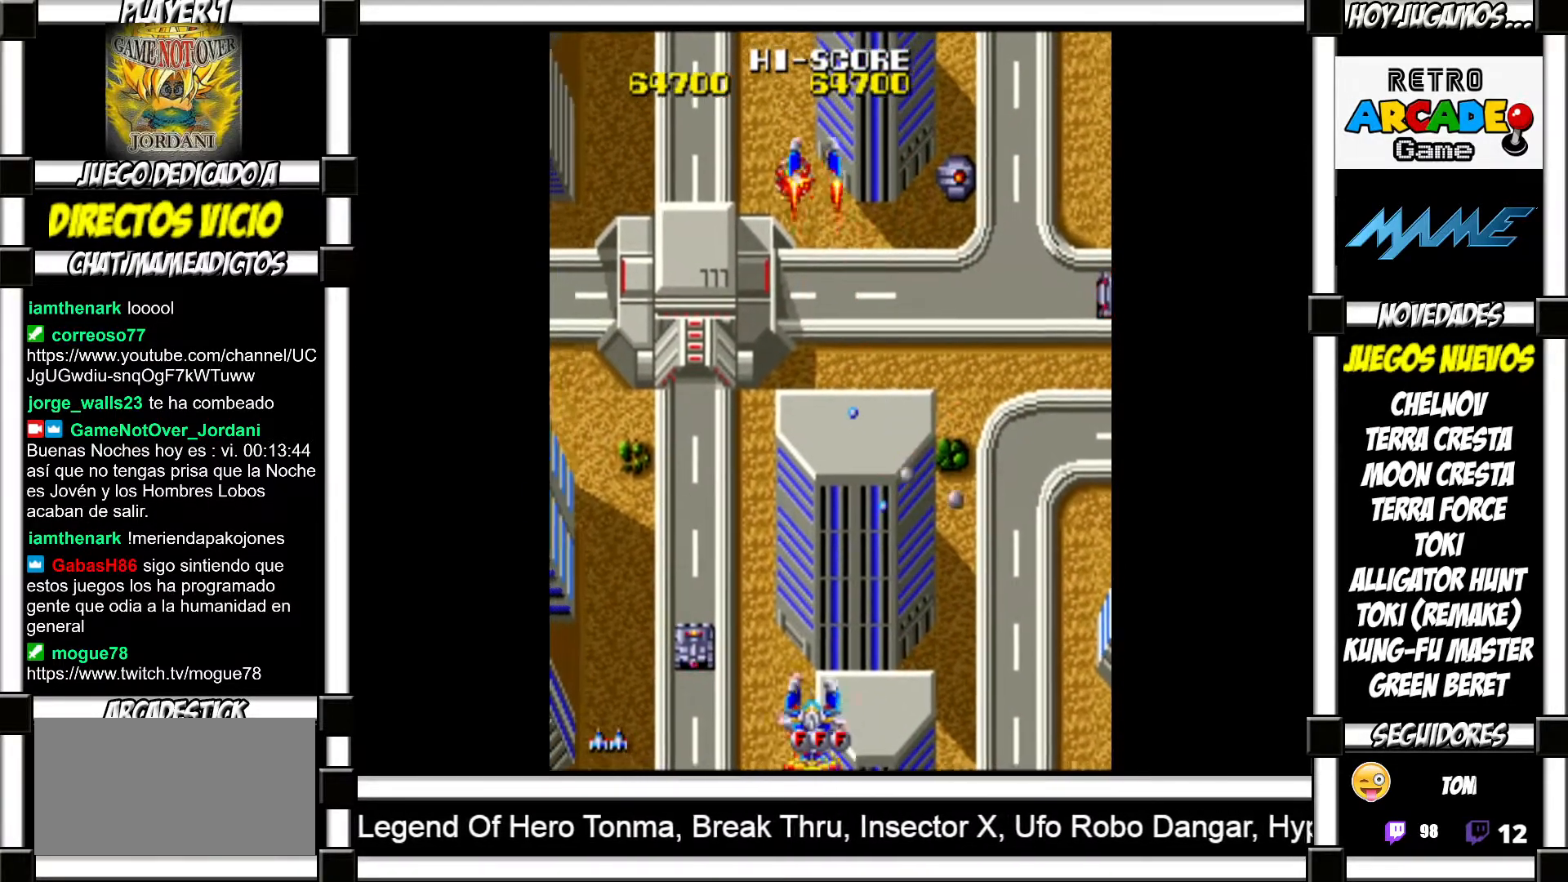
Gameplay with a controller (arcade stick); each line is a JSON object with the inputs held at the frame after it. "events" lists button and stick changes between this image and that frame as [ms after this image, input, new state], when the widget could be followed in between. Not read: L3 R3 left_stick.
{"buttons": [], "events": [[100, "SQUARE", "down"], [150, "SQUARE", "up"], [250, "SQUARE", "down"], [300, "SQUARE", "up"], [400, "SQUARE", "down"], [450, "SQUARE", "up"]]}
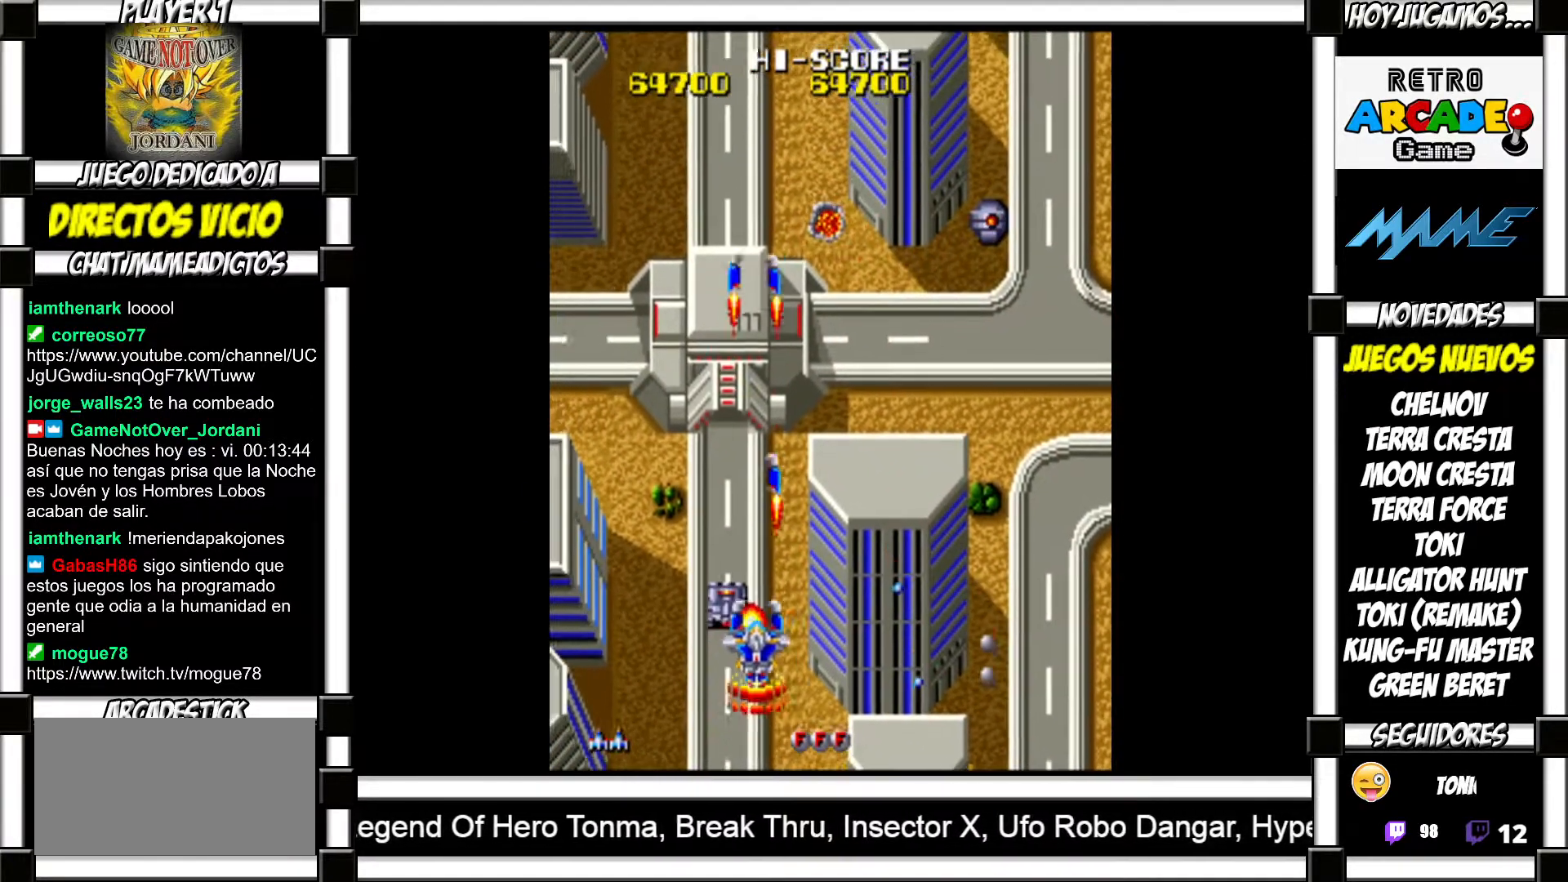
{"buttons": [], "events": [[33, "SQUARE", "down"], [100, "SQUARE", "up"], [183, "SQUARE", "down"], [233, "SQUARE", "up"], [317, "SQUARE", "down"], [350, "SQUARE", "up"], [450, "SQUARE", "down"], [500, "SQUARE", "up"]]}
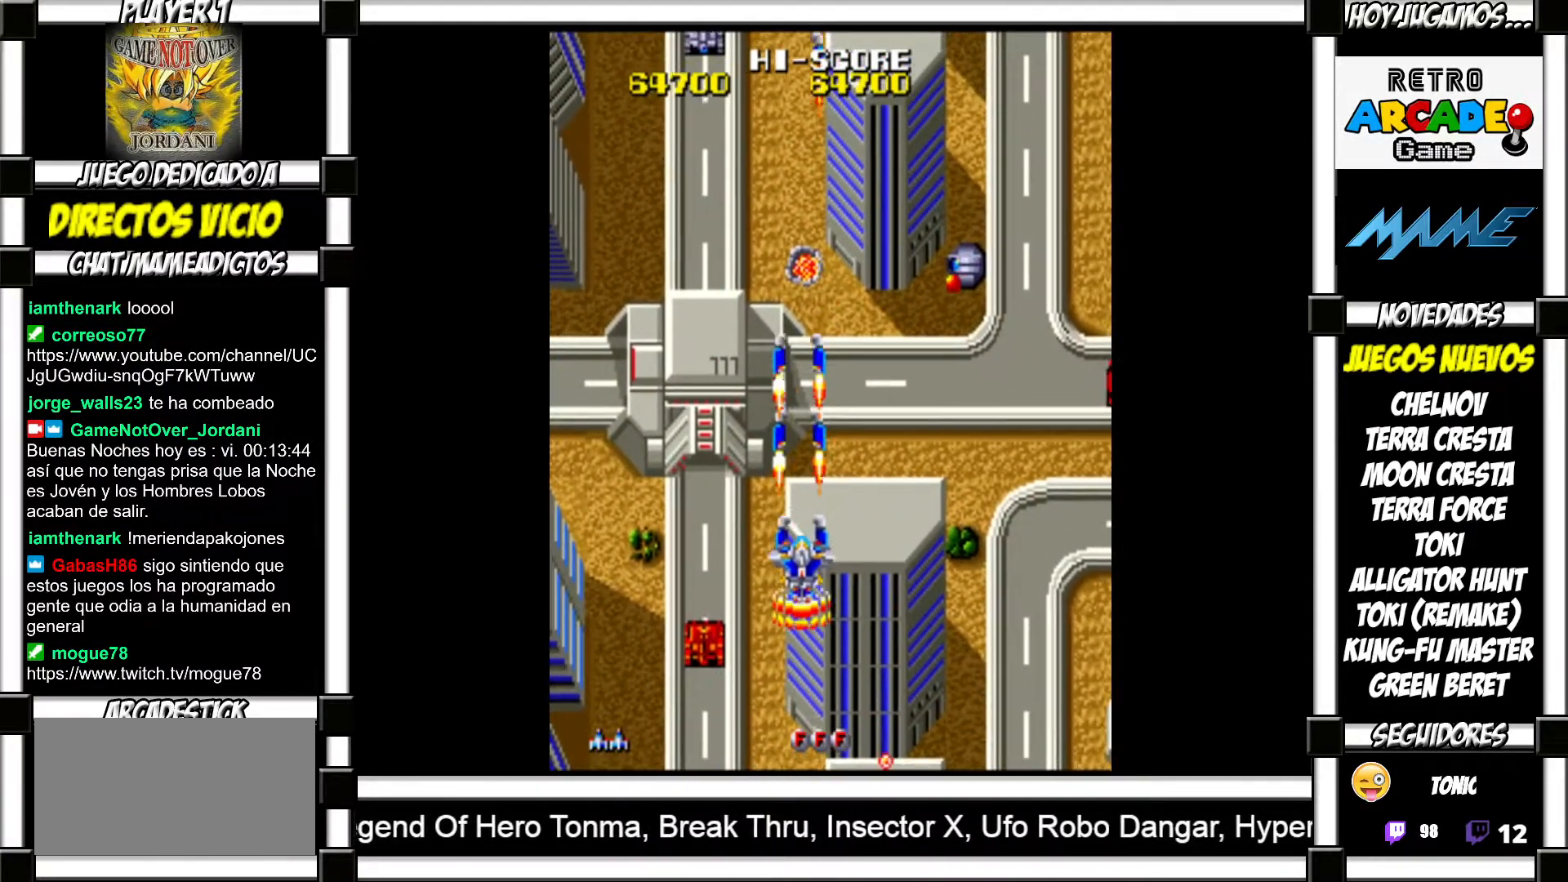
{"buttons": ["SQUARE"], "events": [[100, "SQUARE", "down"], [133, "SQUARE", "up"], [483, "SQUARE", "down"]]}
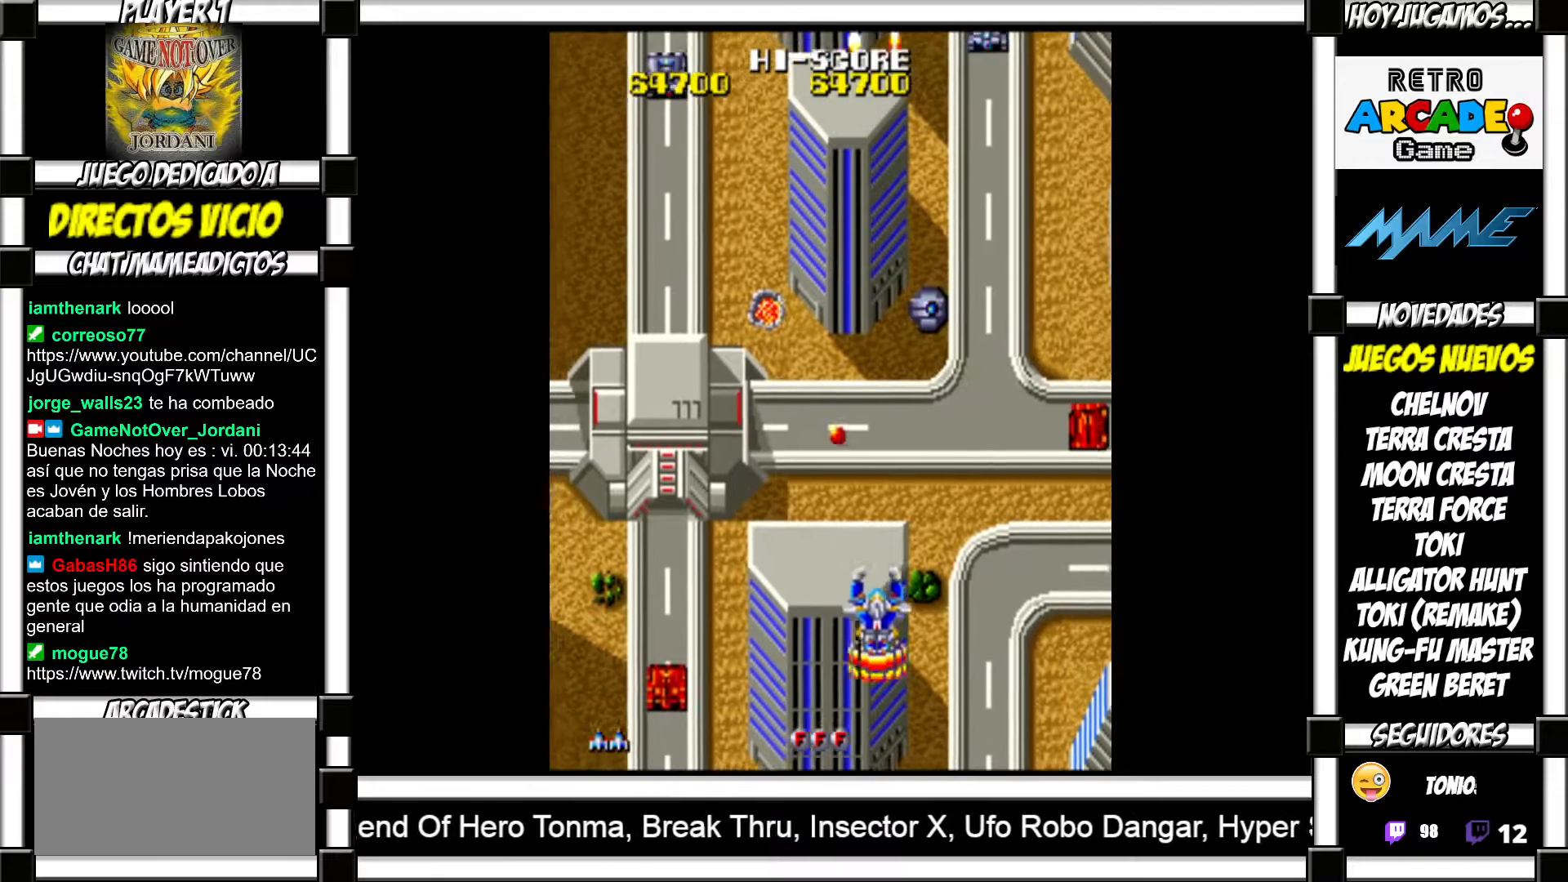
{"buttons": ["SQUARE"], "events": [[33, "SQUARE", "up"], [133, "SQUARE", "down"], [183, "SQUARE", "up"], [300, "SQUARE", "down"], [367, "SQUARE", "up"], [483, "SQUARE", "down"]]}
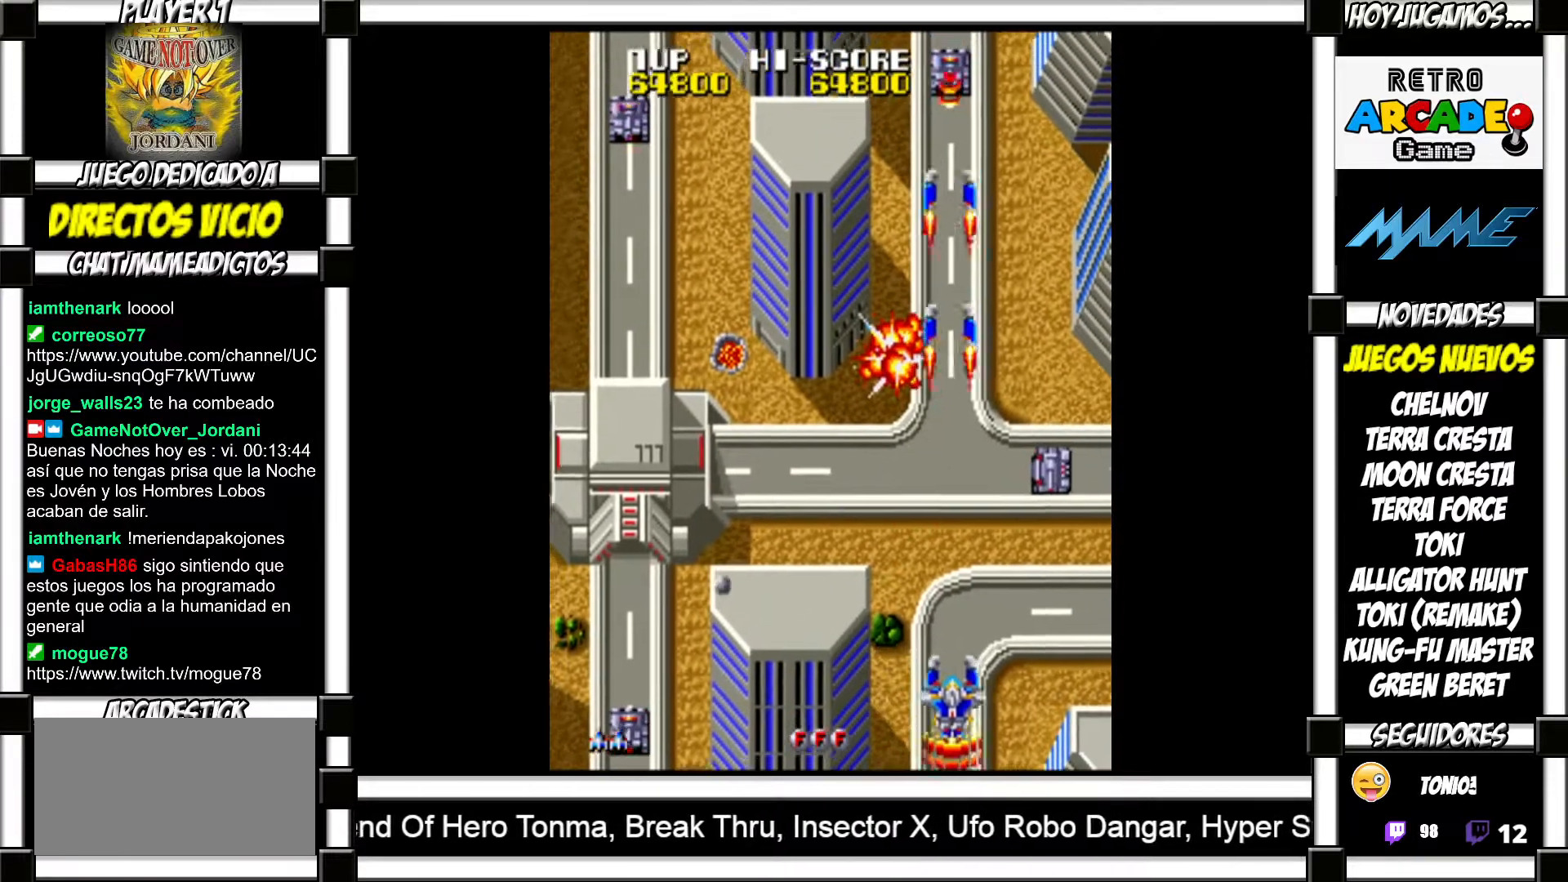
{"buttons": [], "events": [[33, "SQUARE", "up"], [133, "SQUARE", "down"], [183, "SQUARE", "up"], [283, "SQUARE", "down"], [333, "SQUARE", "up"], [433, "SQUARE", "down"], [483, "SQUARE", "up"]]}
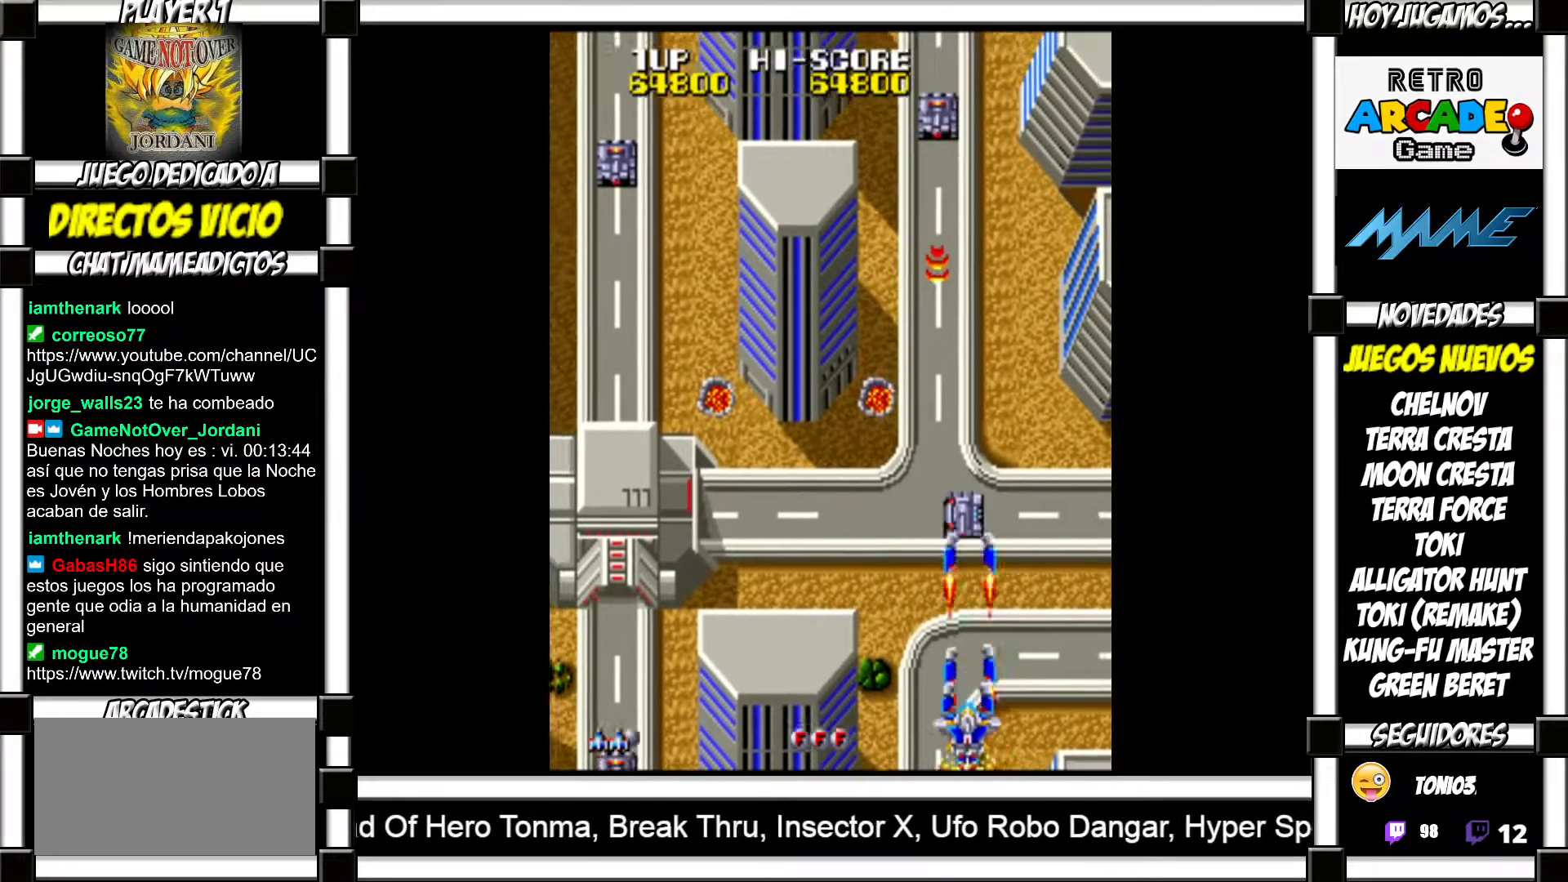
{"buttons": ["SQUARE"], "events": [[83, "SQUARE", "down"], [117, "SQUARE", "up"], [217, "SQUARE", "down"], [250, "SQUARE", "up"], [350, "SQUARE", "down"], [400, "SQUARE", "up"], [483, "SQUARE", "down"]]}
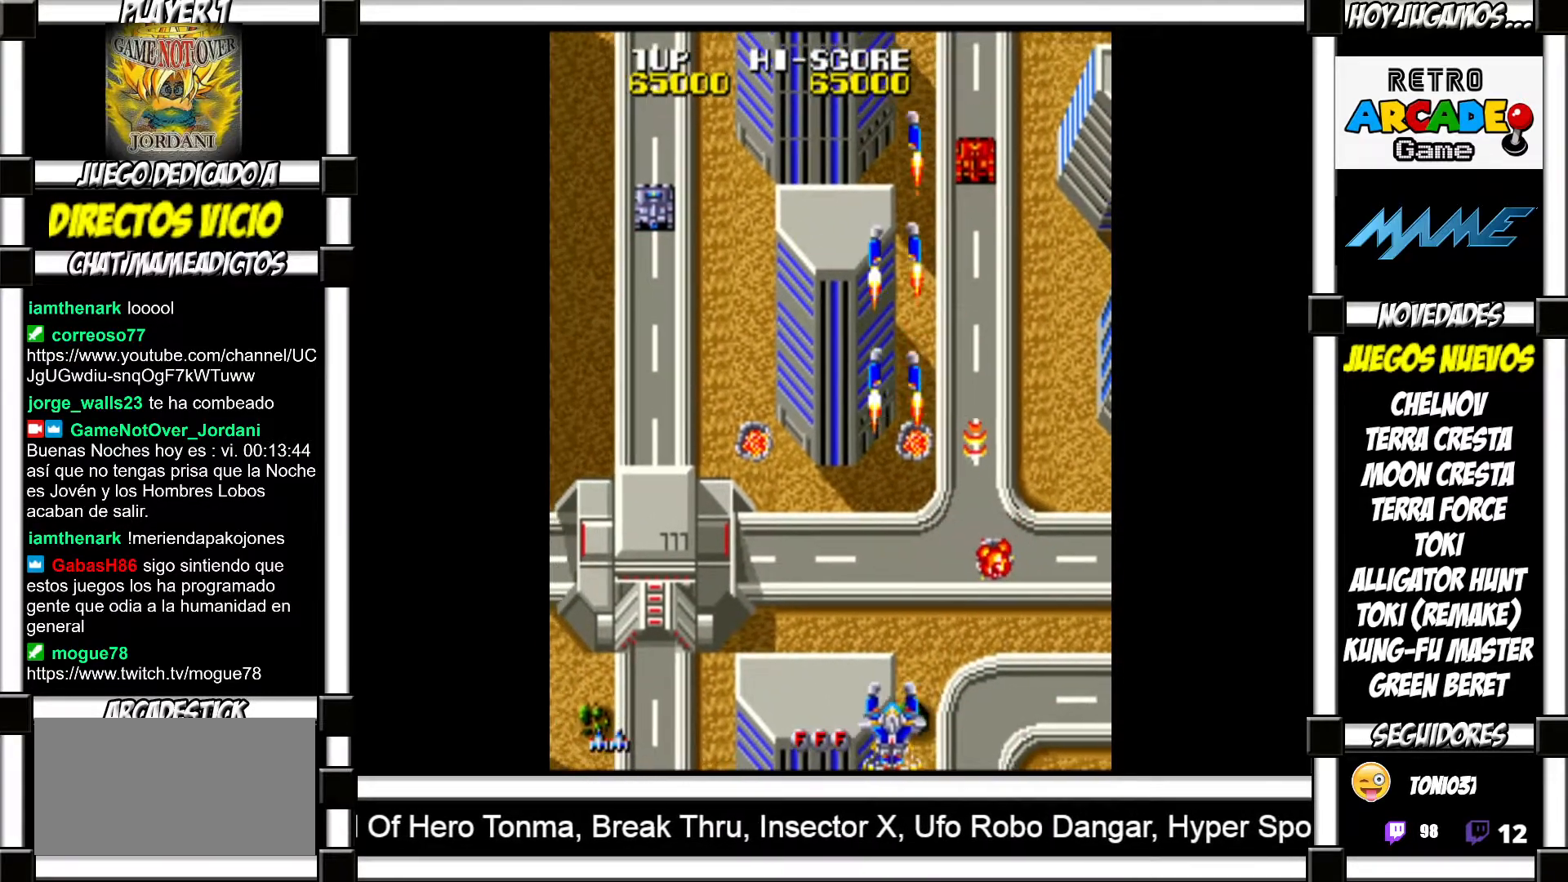
{"buttons": [], "events": [[17, "SQUARE", "up"], [133, "SQUARE", "down"], [150, "SQUARE", "up"]]}
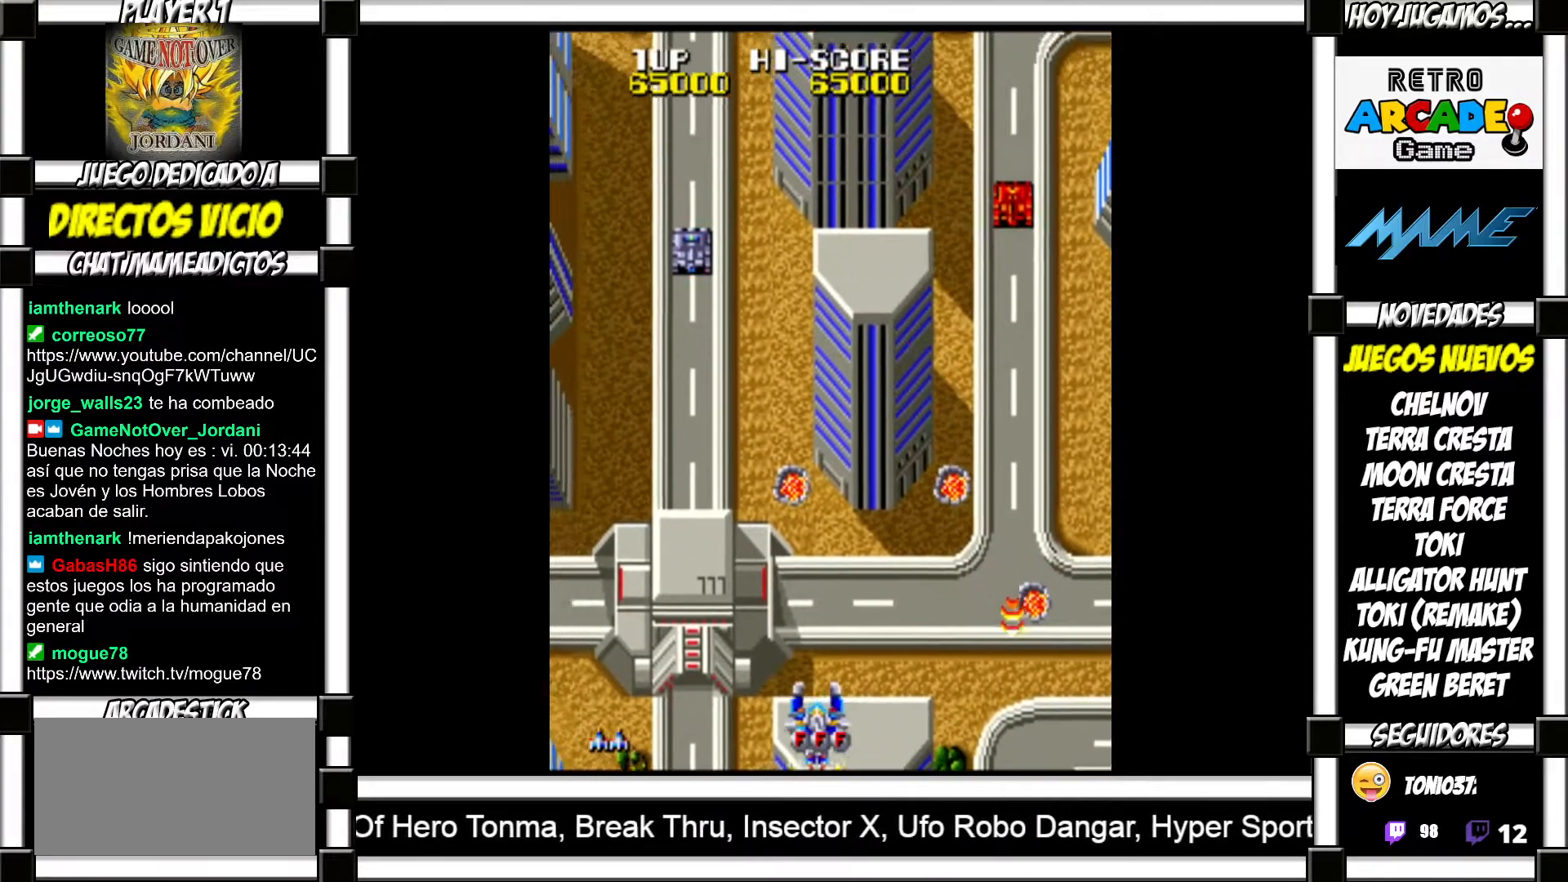
{"buttons": [], "events": [[450, "SQUARE", "down"], [500, "SQUARE", "up"]]}
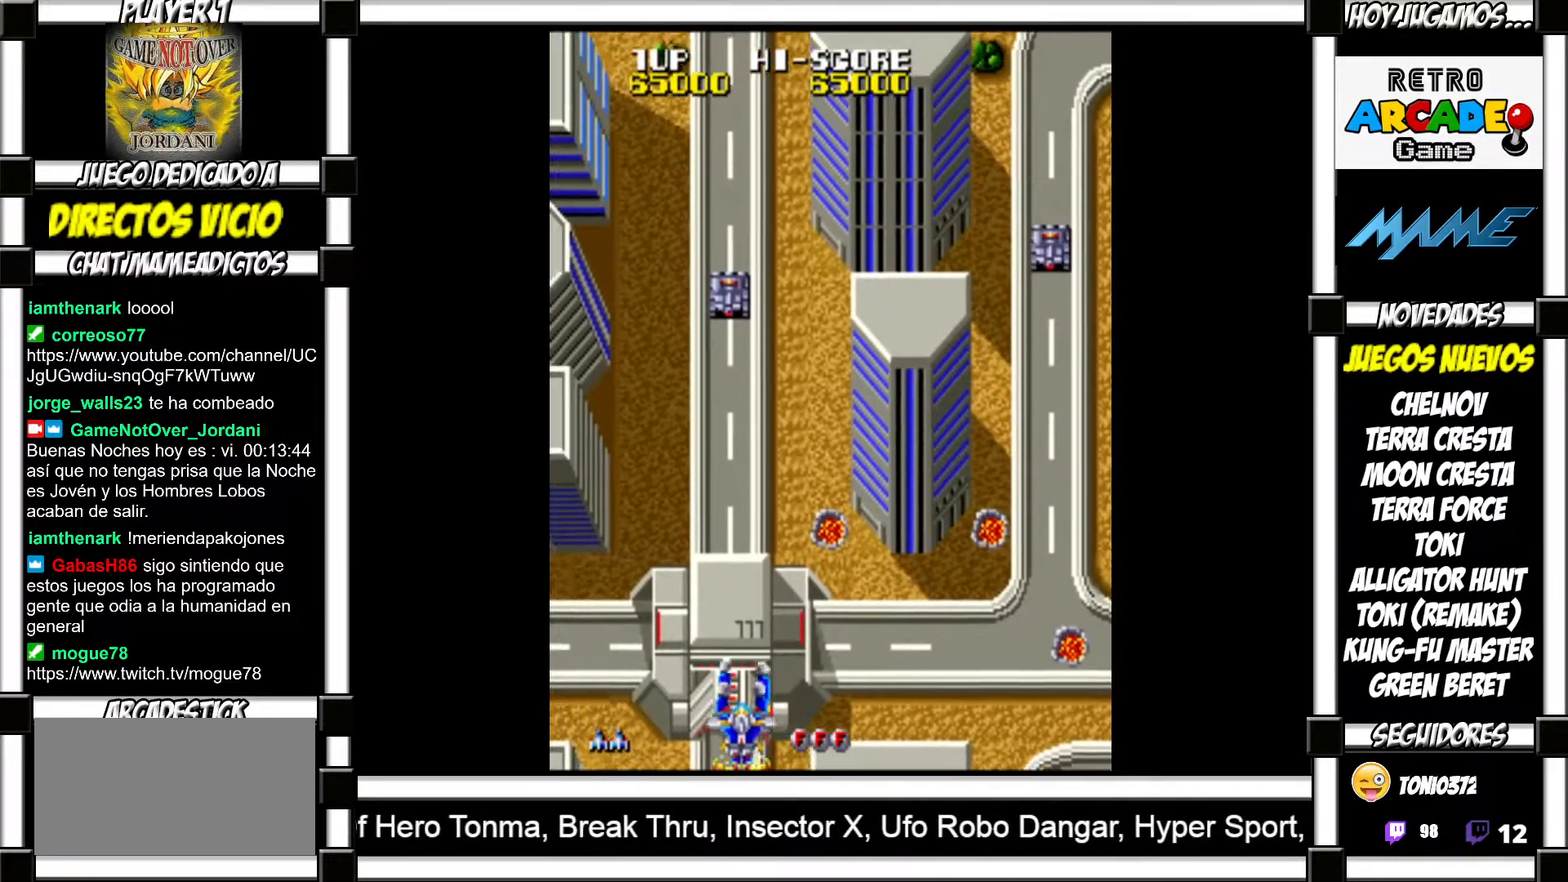
{"buttons": [], "events": [[117, "SQUARE", "down"], [150, "SQUARE", "up"], [250, "SQUARE", "down"], [283, "SQUARE", "up"], [383, "SQUARE", "down"], [433, "SQUARE", "up"]]}
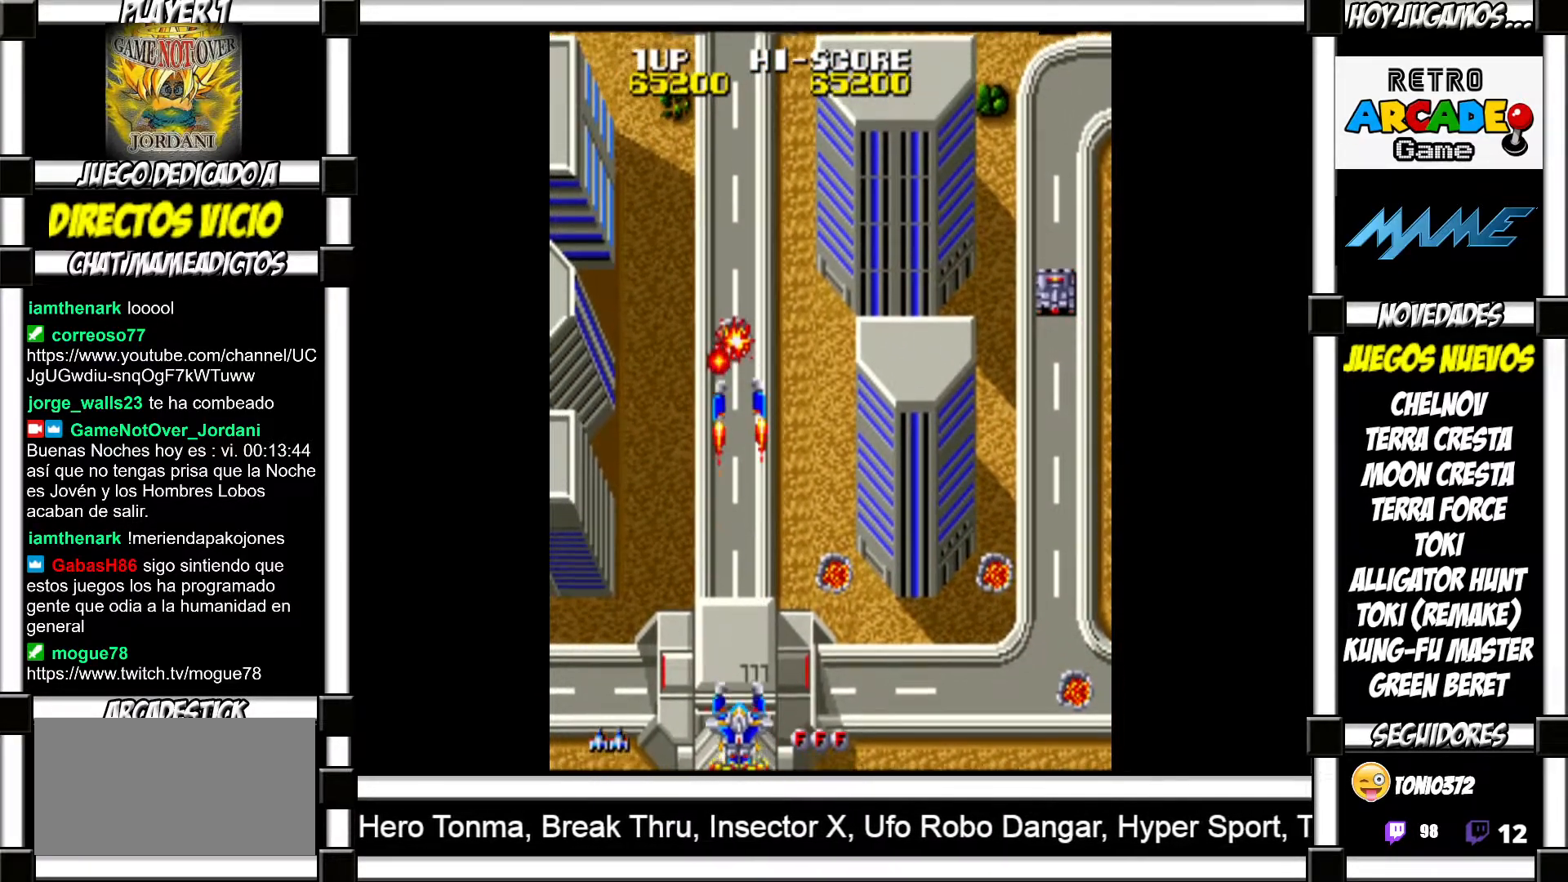
{"buttons": [], "events": [[33, "SQUARE", "down"], [67, "SQUARE", "up"], [167, "SQUARE", "down"], [200, "SQUARE", "up"], [317, "SQUARE", "down"], [333, "SQUARE", "up"], [467, "SQUARE", "down"], [500, "SQUARE", "up"]]}
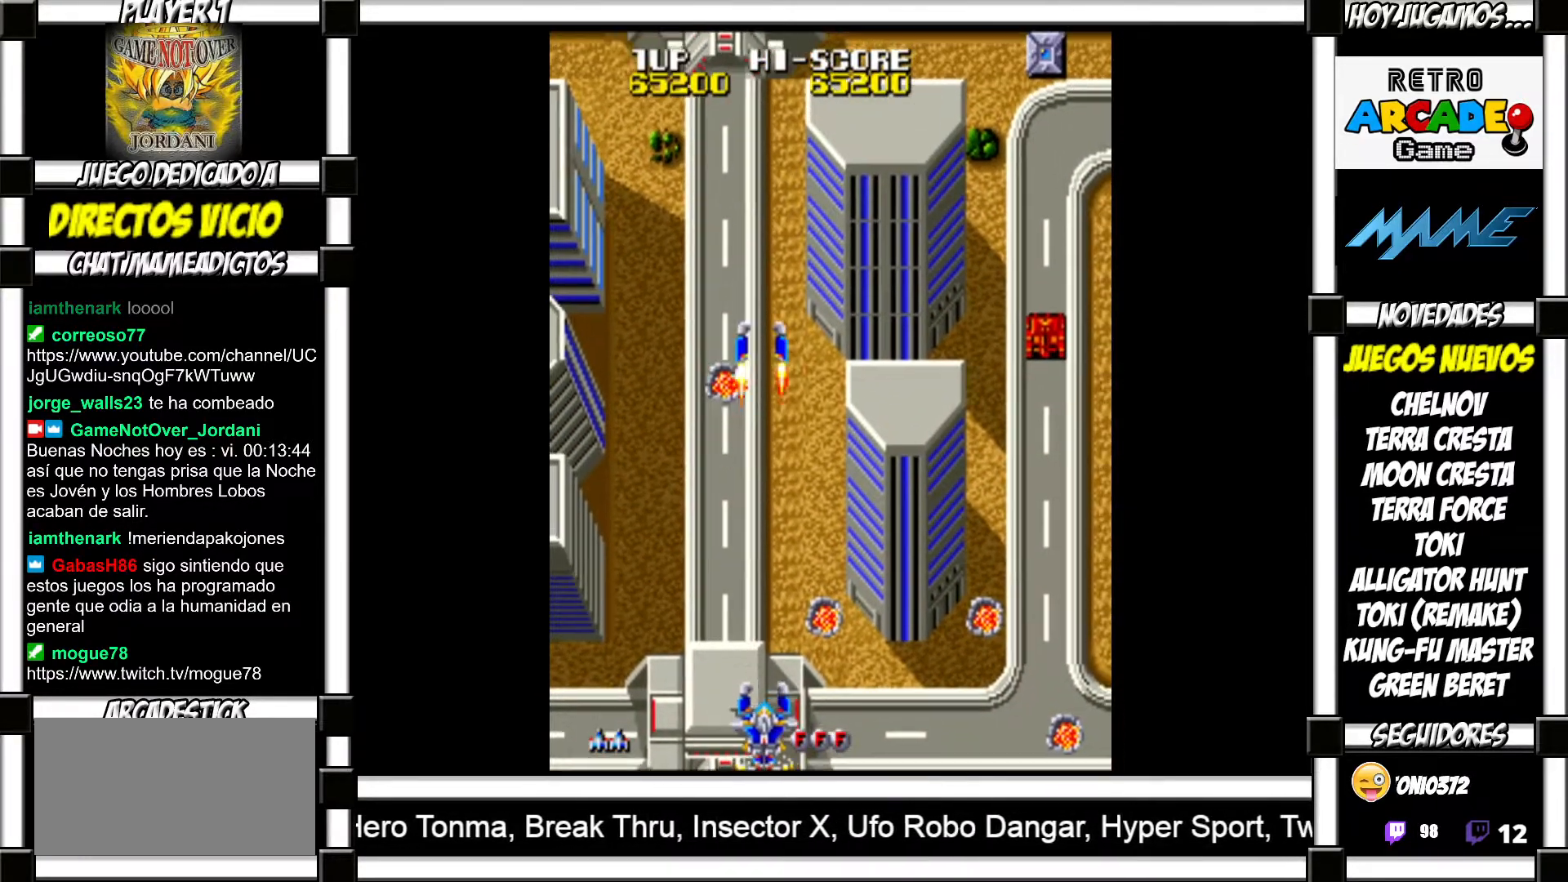
{"buttons": [], "events": [[133, "SQUARE", "down"], [150, "SQUARE", "up"], [450, "SQUARE", "down"], [467, "SQUARE", "up"]]}
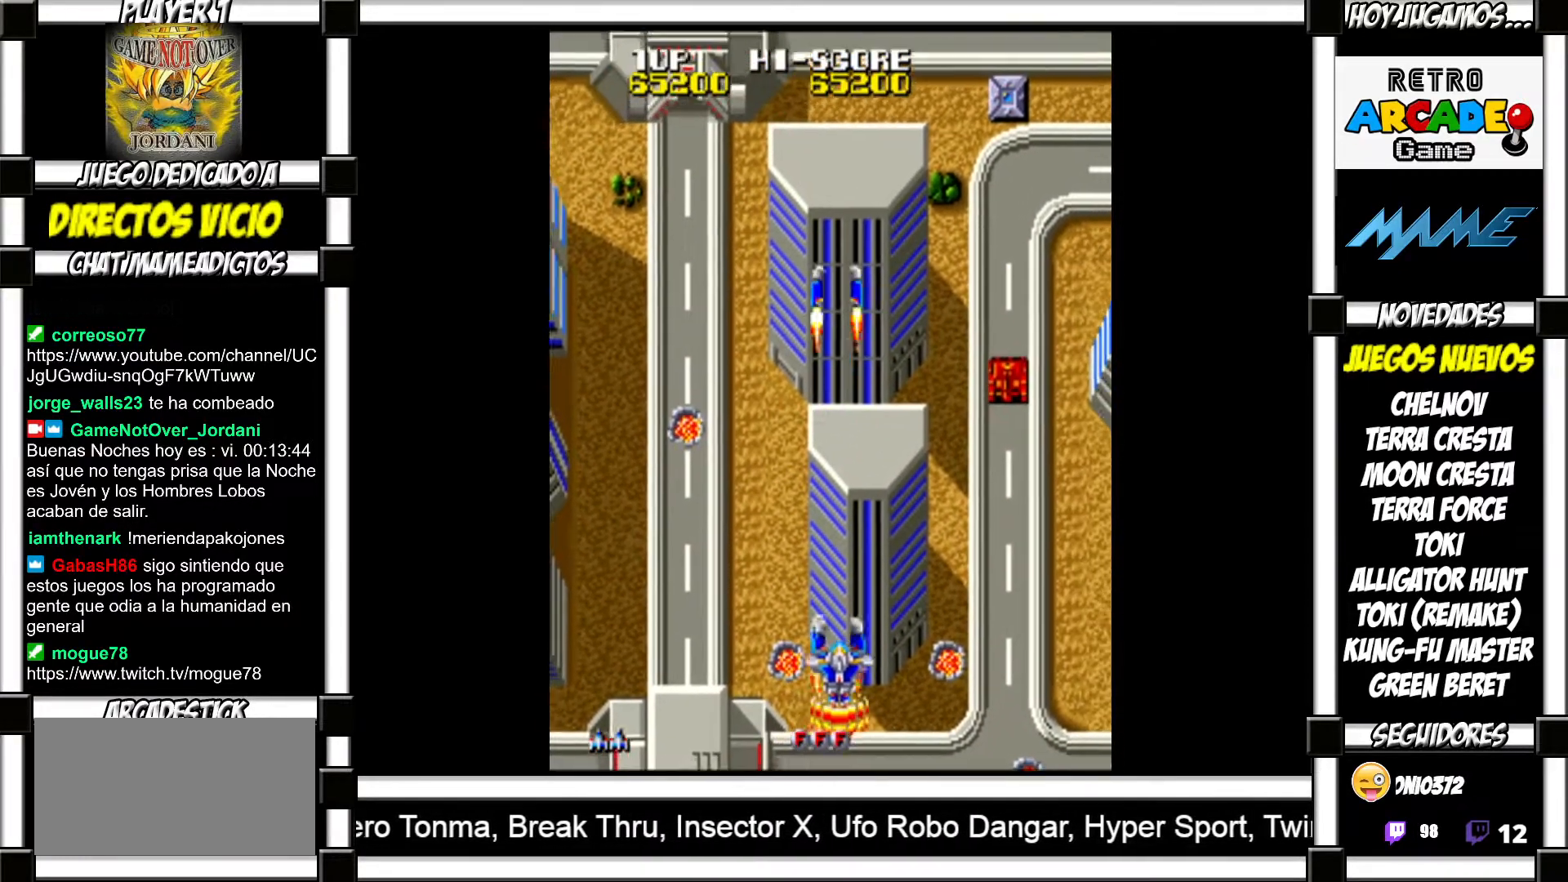
{"buttons": [], "events": [[117, "SQUARE", "down"], [167, "SQUARE", "up"], [283, "SQUARE", "down"], [350, "SQUARE", "up"]]}
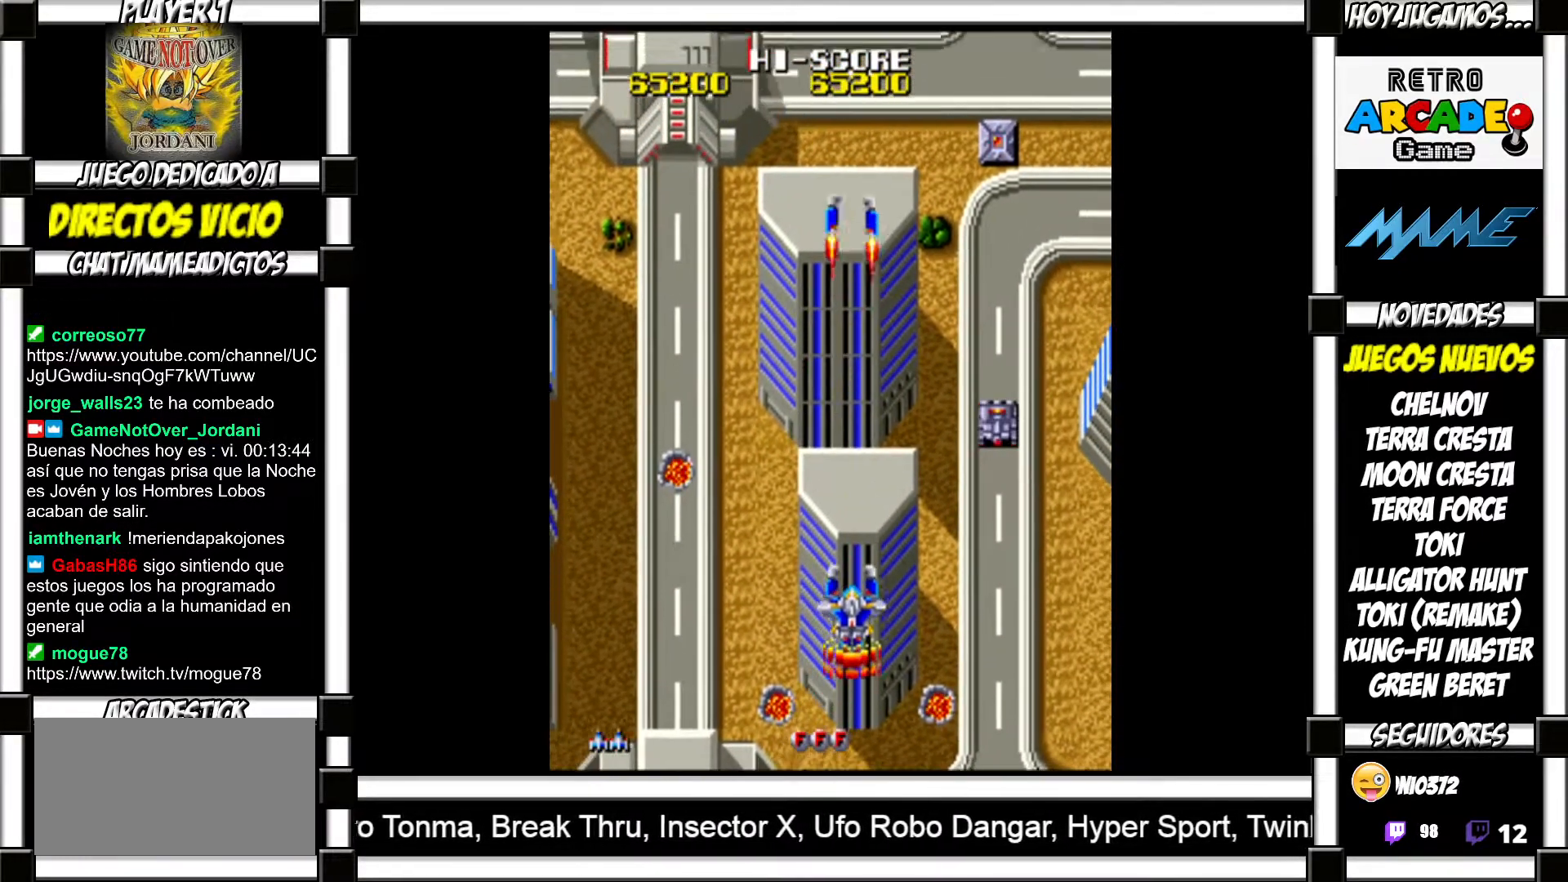
{"buttons": ["SQUARE"], "events": [[117, "SQUARE", "down"], [167, "SQUARE", "up"], [300, "SQUARE", "down"], [367, "SQUARE", "up"], [467, "SQUARE", "down"]]}
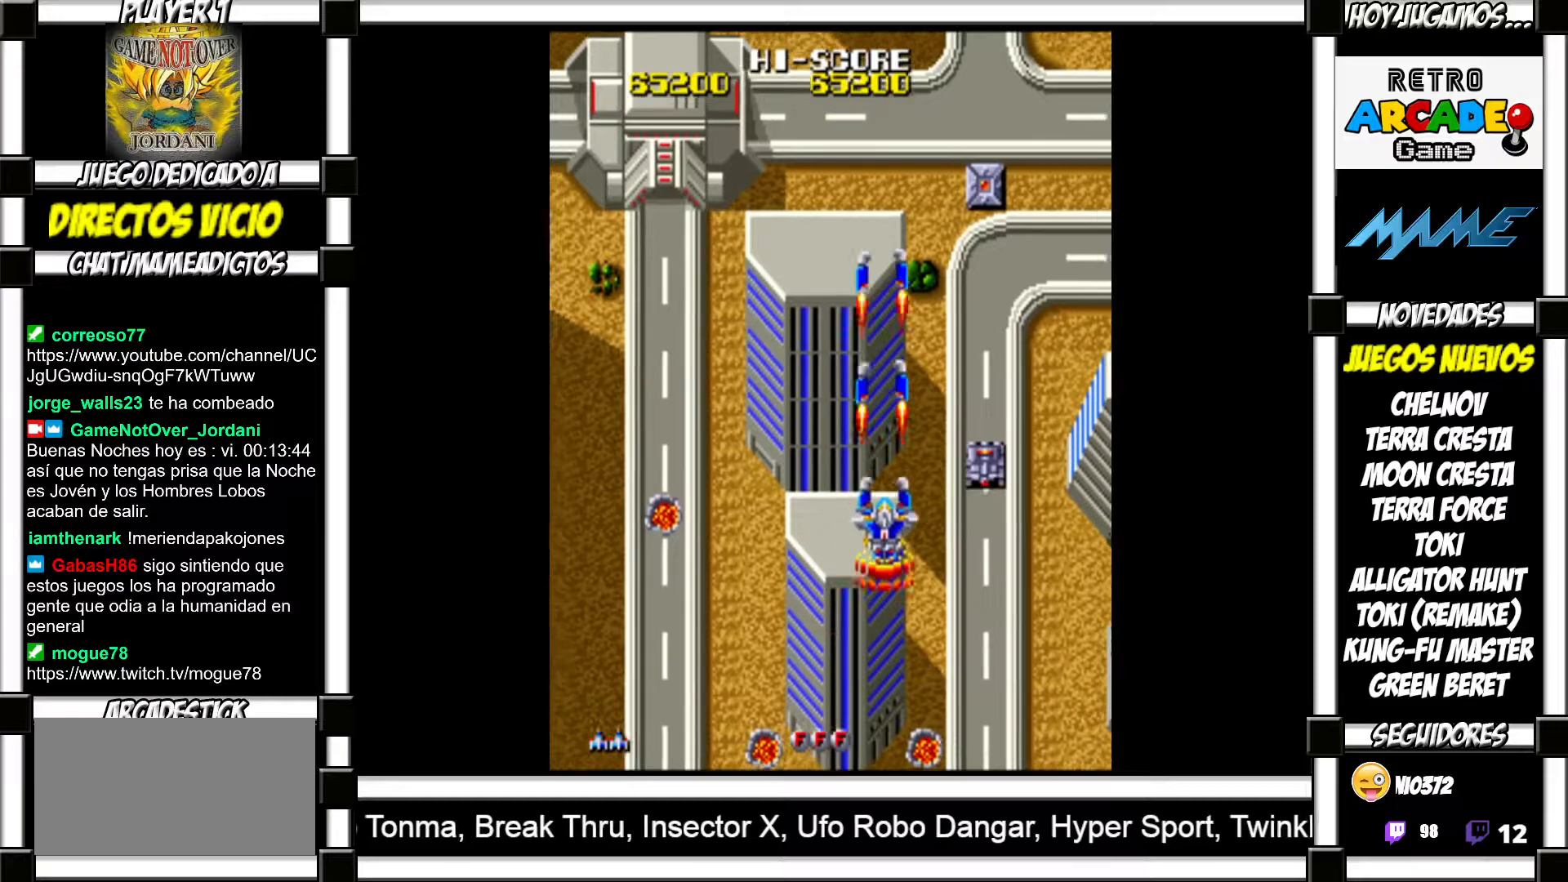
{"buttons": [], "events": [[17, "SQUARE", "up"], [133, "SQUARE", "down"], [183, "SQUARE", "up"], [317, "SQUARE", "down"], [367, "SQUARE", "up"], [450, "SQUARE", "down"], [500, "SQUARE", "up"]]}
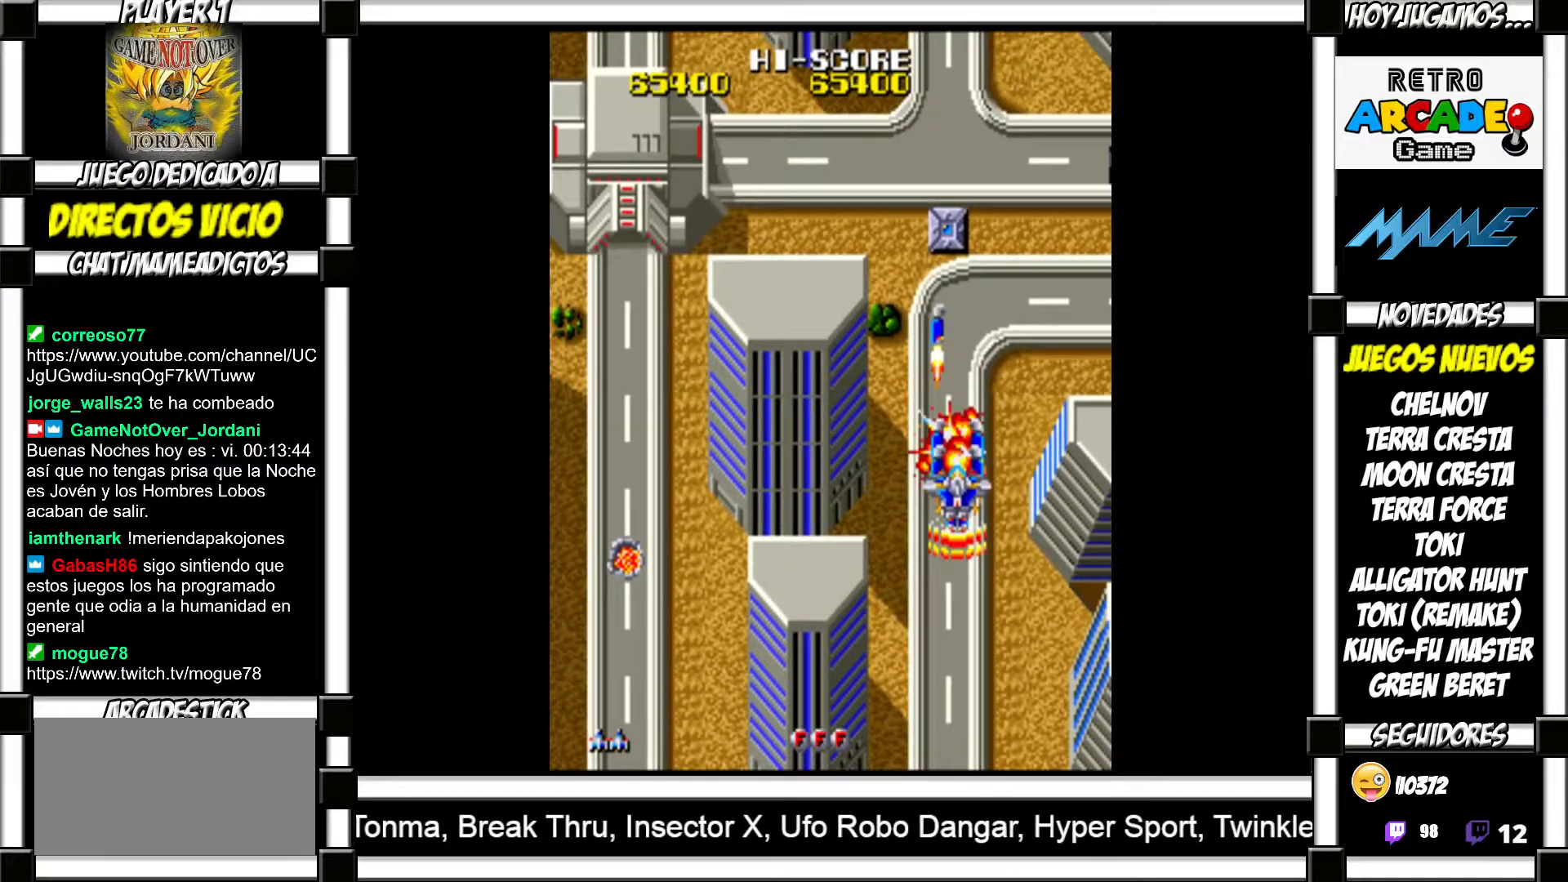
{"buttons": ["SQUARE"], "events": [[83, "SQUARE", "down"], [150, "SQUARE", "up"], [367, "SQUARE", "down"], [400, "SQUARE", "up"], [500, "SQUARE", "down"]]}
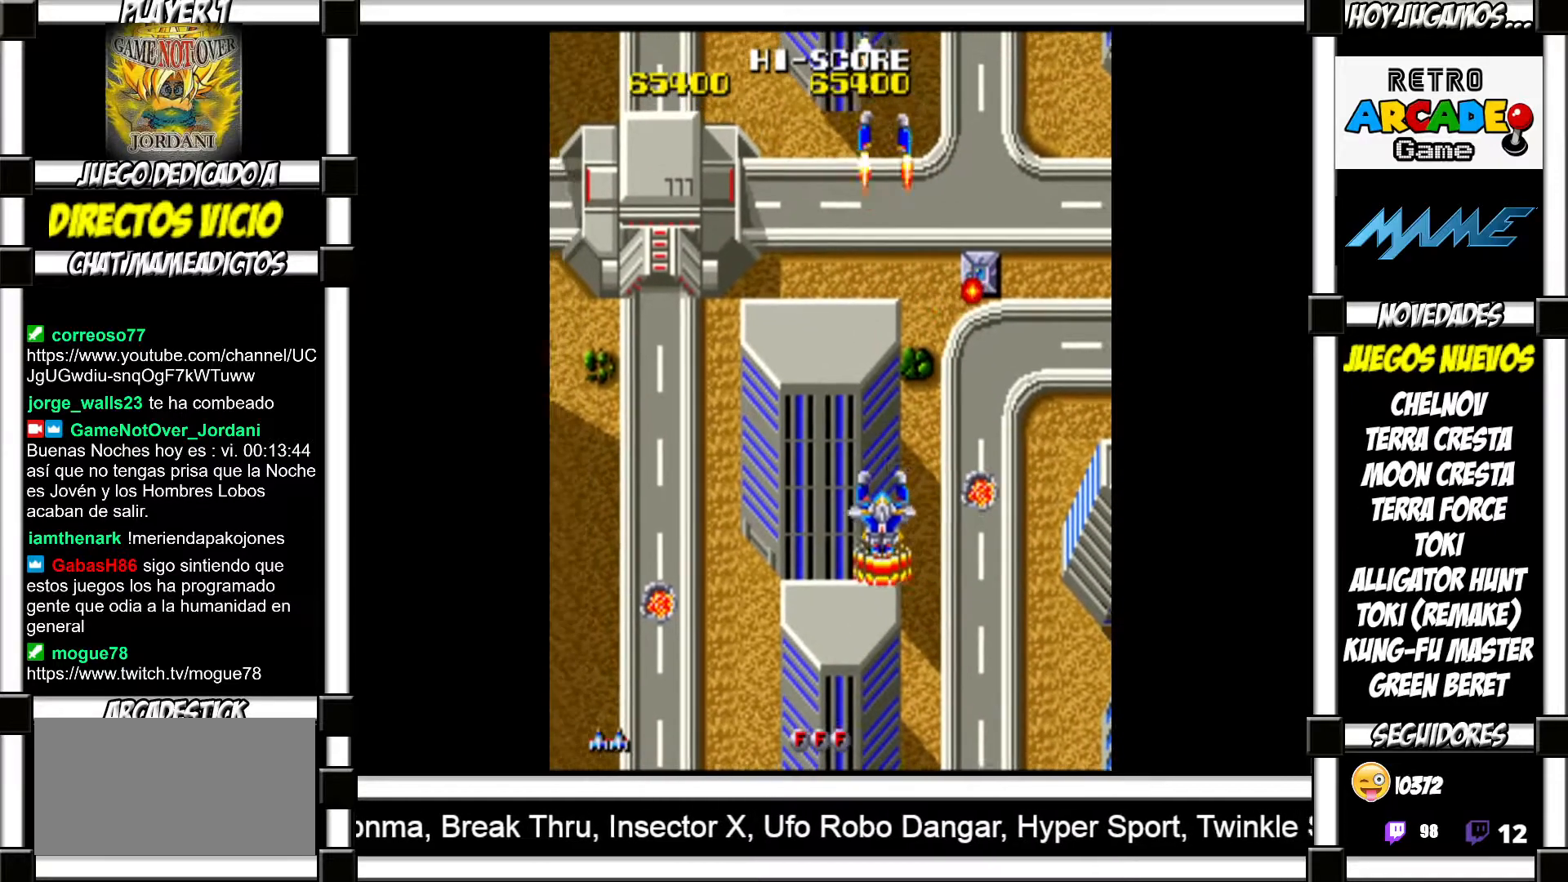
{"buttons": [], "events": [[33, "SQUARE", "up"], [433, "SQUARE", "down"], [450, "SQUARE", "up"]]}
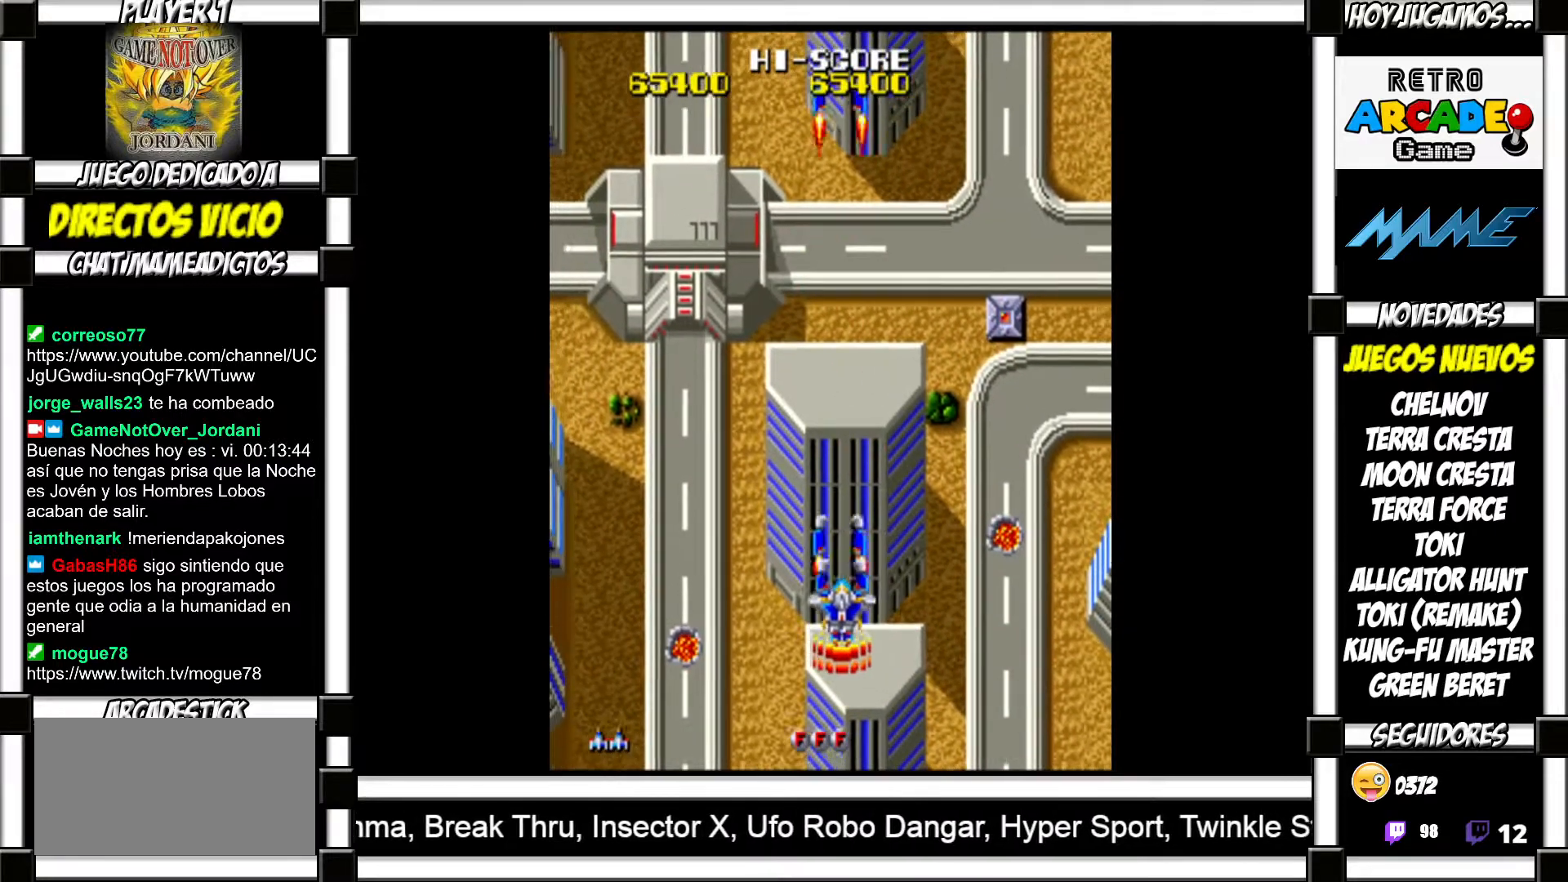
{"buttons": ["SQUARE"], "events": [[50, "SQUARE", "down"], [117, "SQUARE", "up"], [200, "SQUARE", "down"], [233, "SQUARE", "up"], [333, "SQUARE", "down"], [367, "SQUARE", "up"], [467, "SQUARE", "down"]]}
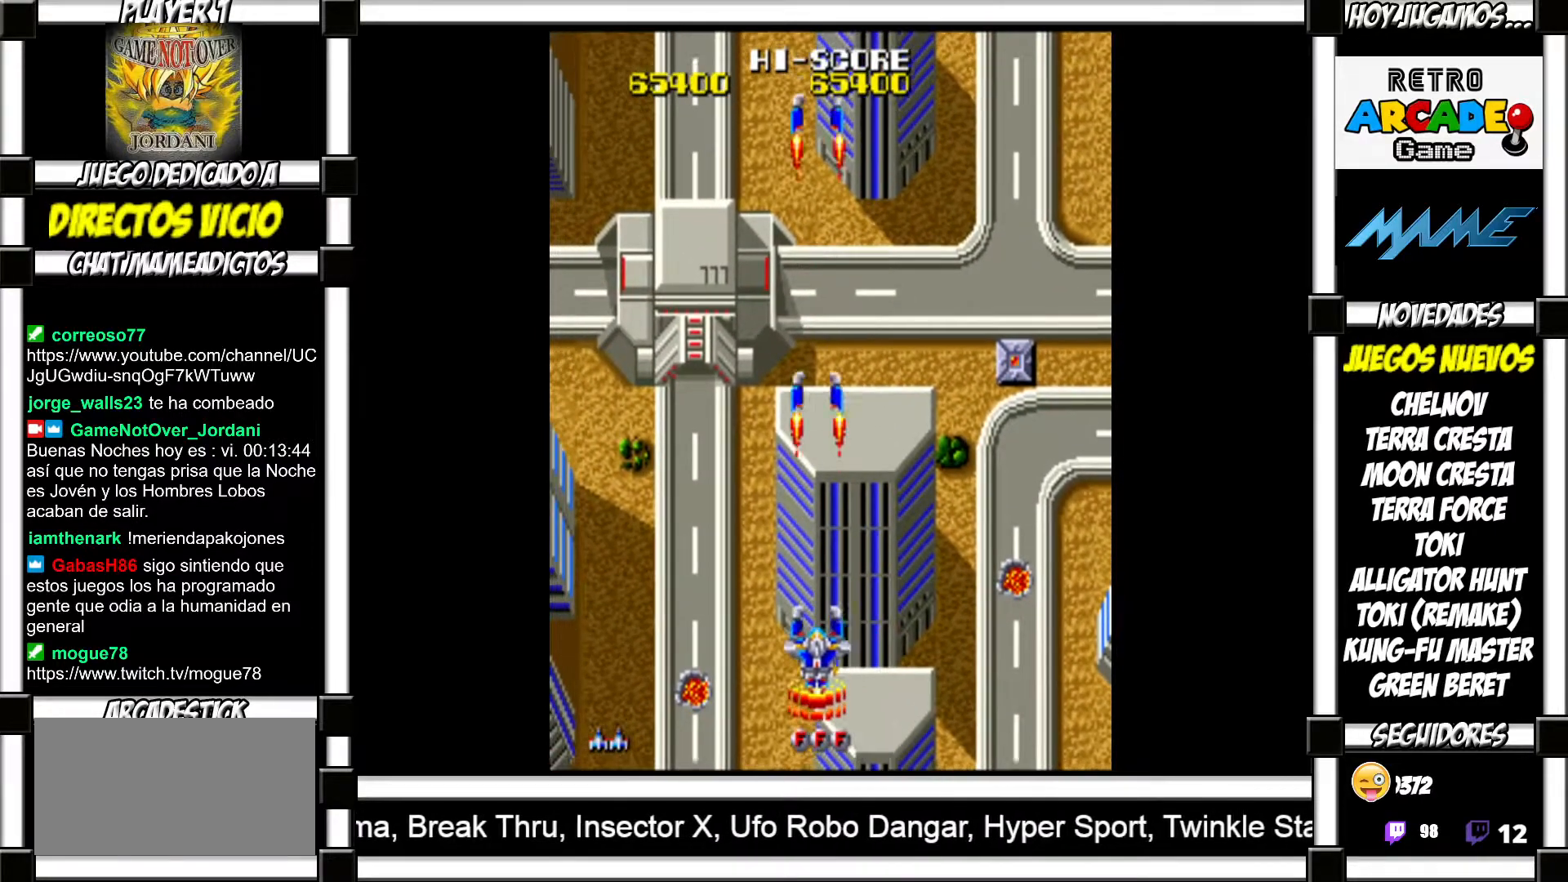
{"buttons": [], "events": [[17, "SQUARE", "up"], [83, "SQUARE", "down"], [167, "SQUARE", "up"], [250, "SQUARE", "down"], [317, "SQUARE", "up"], [450, "SQUARE", "down"], [500, "SQUARE", "up"]]}
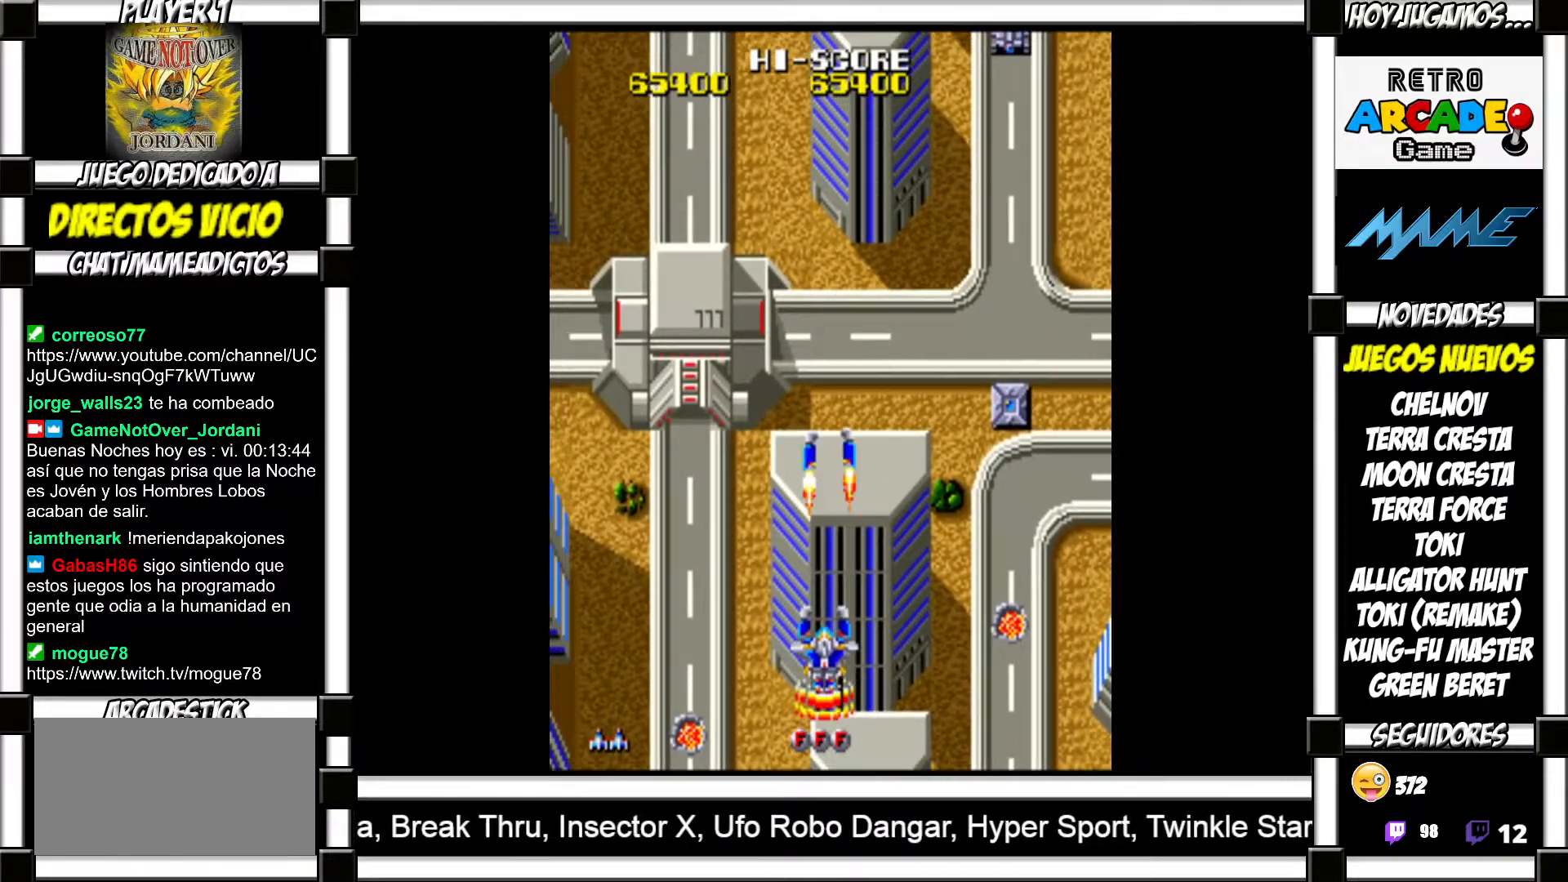
{"buttons": ["SQUARE"], "events": [[133, "SQUARE", "down"], [183, "SQUARE", "up"], [317, "SQUARE", "down"], [367, "SQUARE", "up"], [467, "SQUARE", "down"]]}
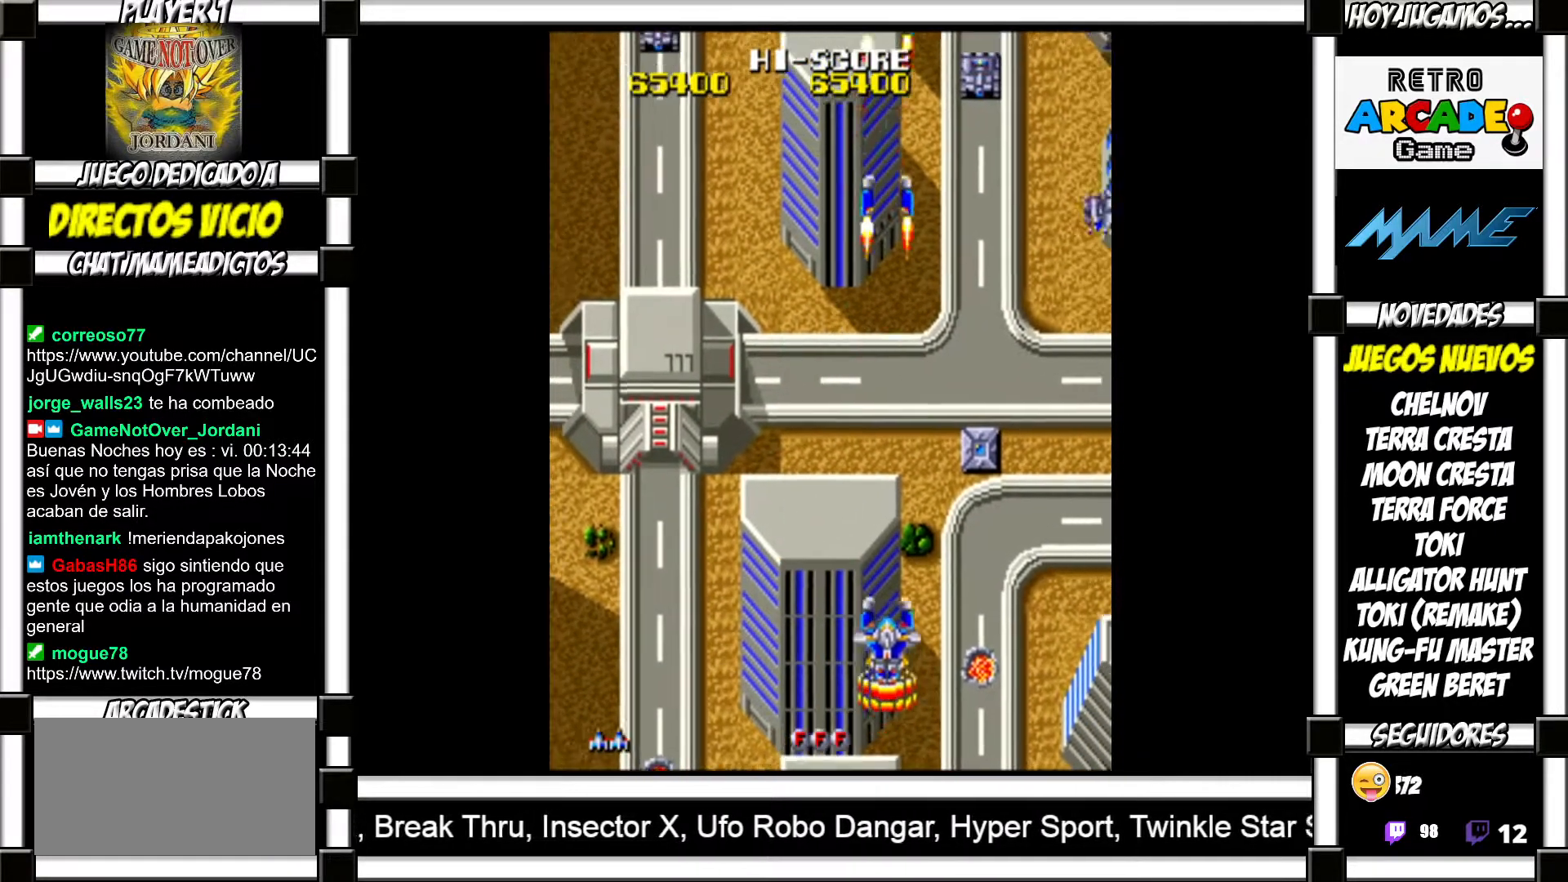
{"buttons": [], "events": [[33, "SQUARE", "up"], [150, "SQUARE", "down"], [183, "SQUARE", "up"], [283, "SQUARE", "down"], [317, "SQUARE", "up"], [400, "SQUARE", "down"], [450, "SQUARE", "up"]]}
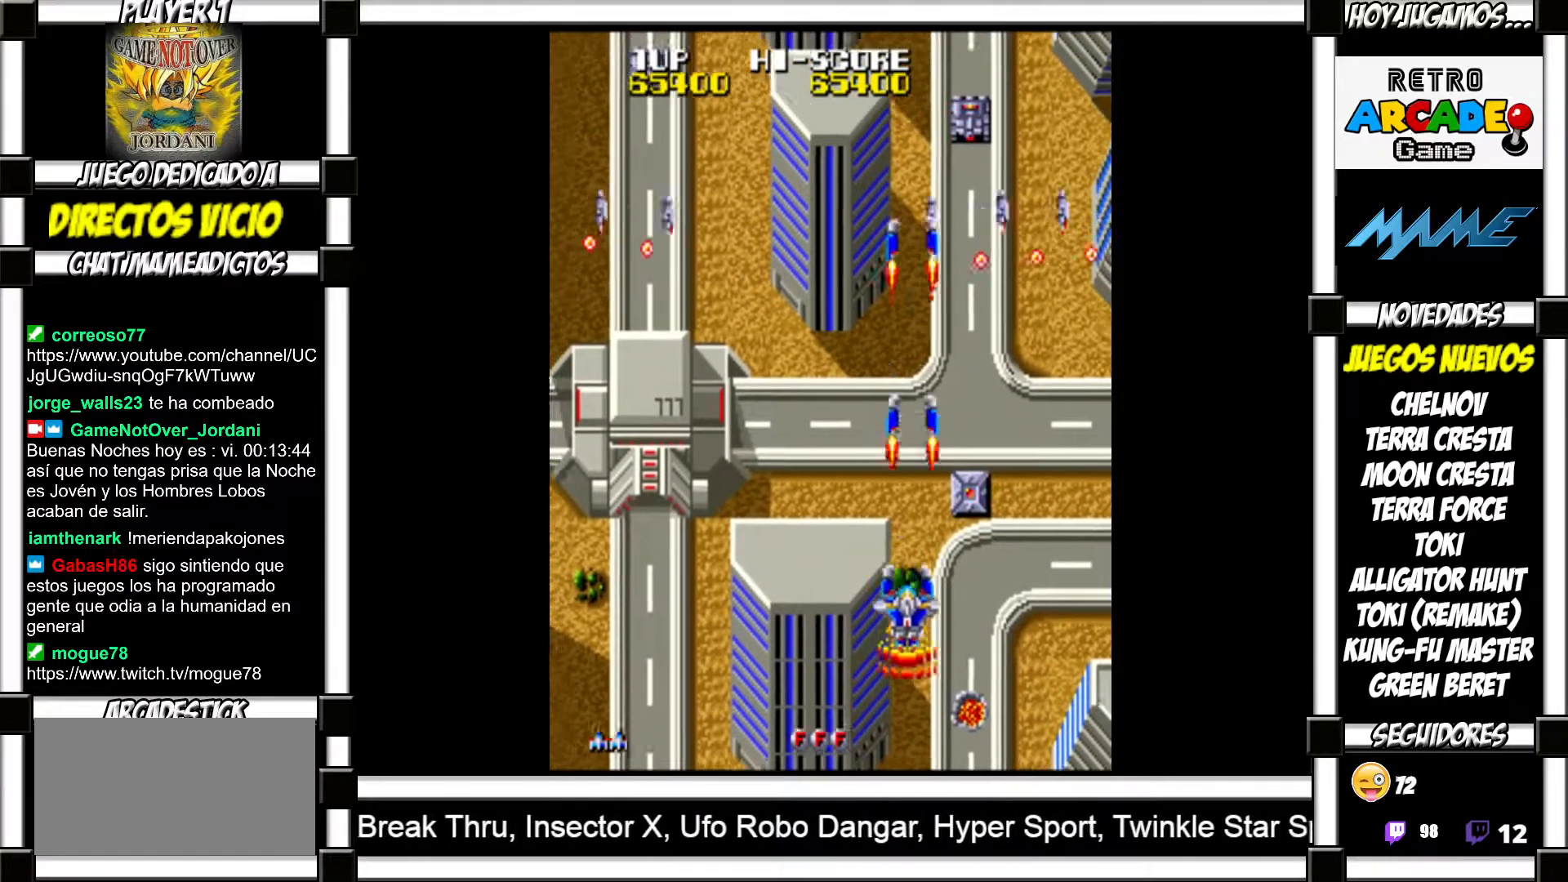
{"buttons": [], "events": [[33, "SQUARE", "down"], [83, "SQUARE", "up"], [167, "SQUARE", "down"], [200, "SQUARE", "up"], [300, "SQUARE", "down"], [333, "SQUARE", "up"], [433, "SQUARE", "down"], [483, "SQUARE", "up"]]}
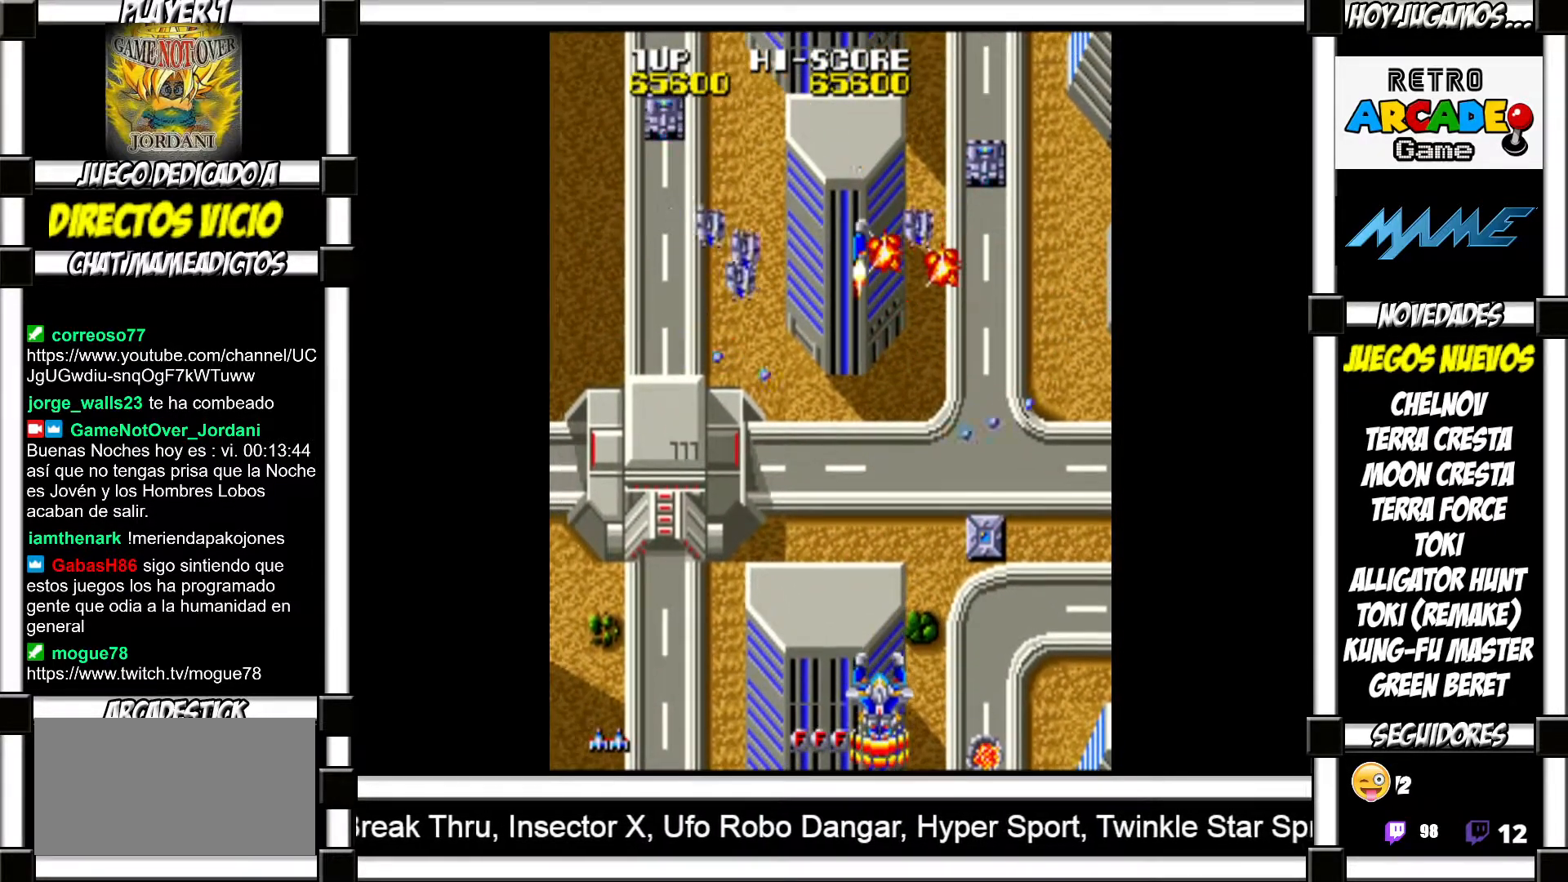
{"buttons": [], "events": [[50, "SQUARE", "down"], [100, "SQUARE", "up"], [200, "SQUARE", "down"], [233, "SQUARE", "up"], [333, "SQUARE", "down"], [367, "SQUARE", "up"], [467, "SQUARE", "down"], [500, "SQUARE", "up"]]}
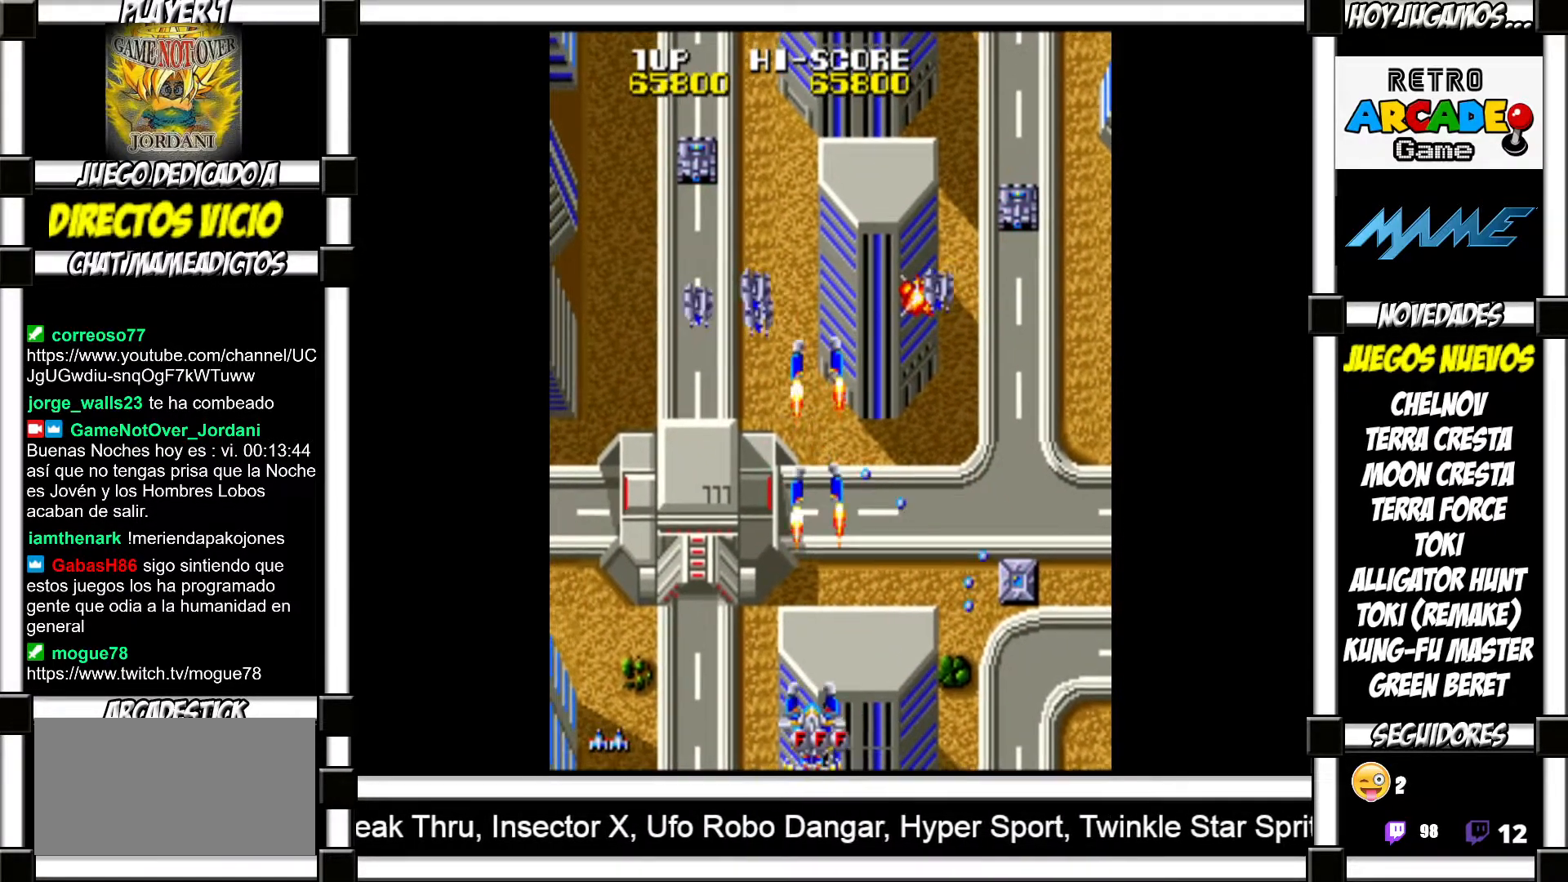
{"buttons": ["SQUARE"], "events": [[117, "SQUARE", "down"], [133, "SQUARE", "up"], [233, "SQUARE", "down"], [267, "SQUARE", "up"], [383, "SQUARE", "down"], [400, "SQUARE", "up"], [500, "SQUARE", "down"]]}
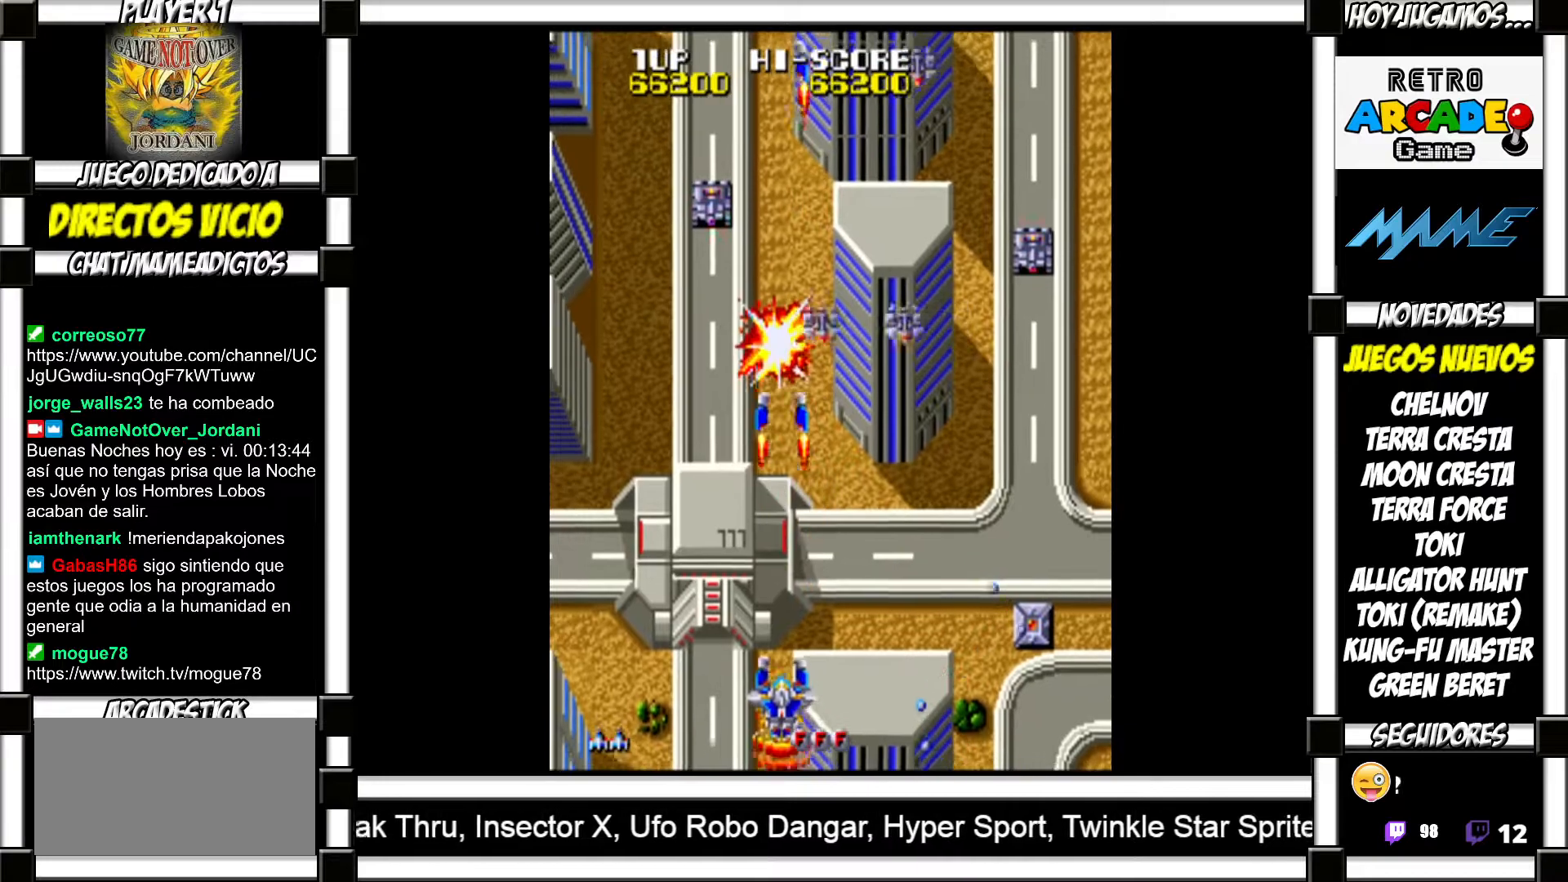
{"buttons": [], "events": [[50, "SQUARE", "up"], [133, "SQUARE", "down"], [183, "SQUARE", "up"], [267, "SQUARE", "down"], [300, "SQUARE", "up"], [400, "SQUARE", "down"], [450, "SQUARE", "up"]]}
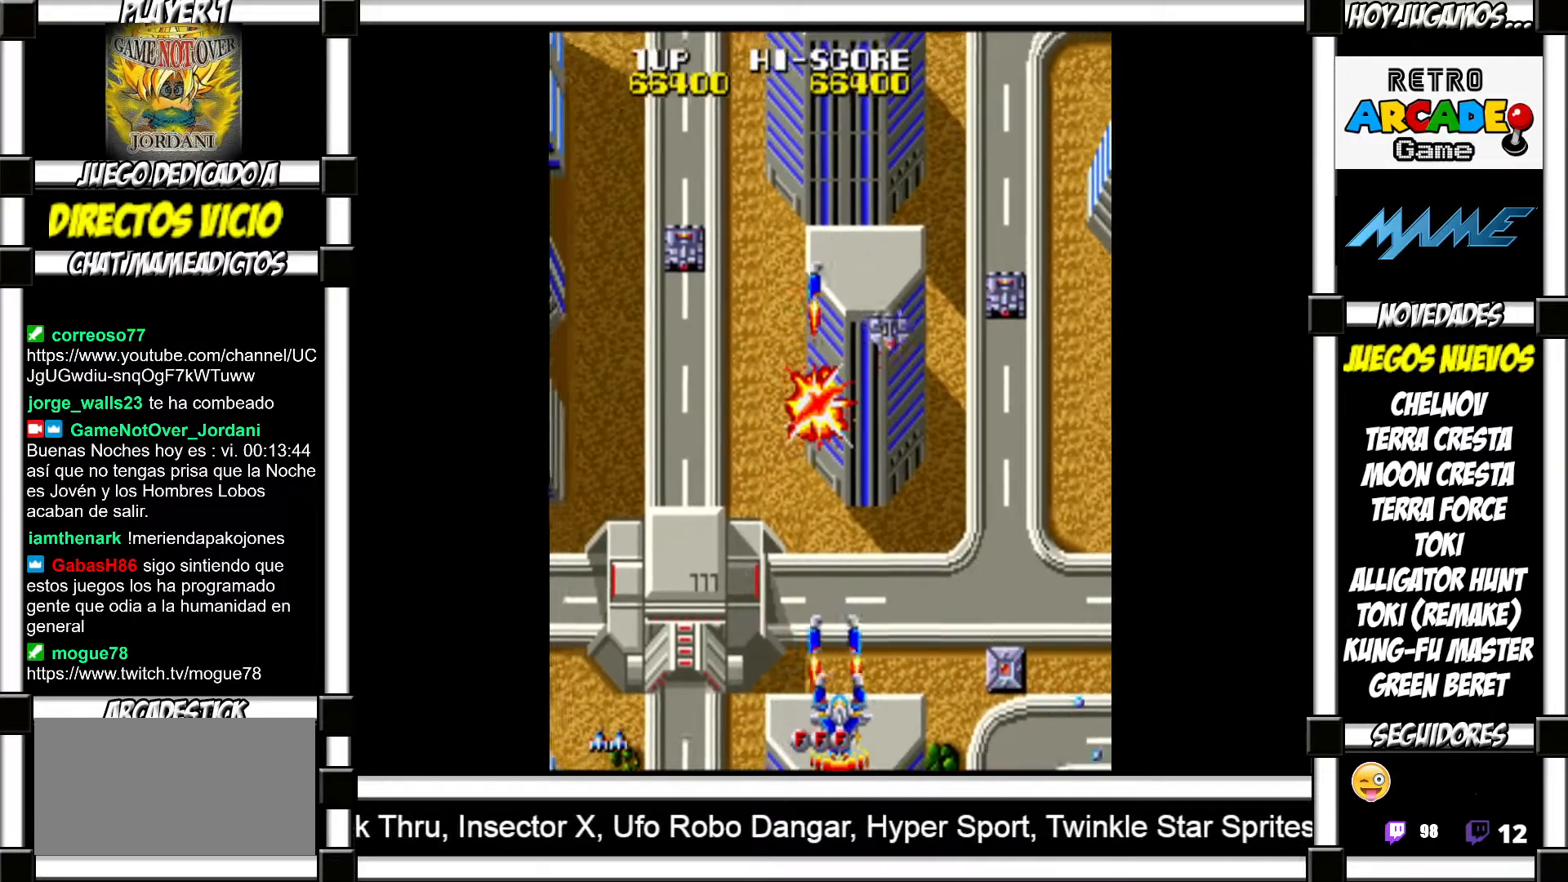
{"buttons": [], "events": [[33, "SQUARE", "down"], [100, "SQUARE", "up"], [167, "SQUARE", "down"], [217, "SQUARE", "up"], [300, "SQUARE", "down"], [350, "SQUARE", "up"], [467, "SQUARE", "down"], [500, "SQUARE", "up"]]}
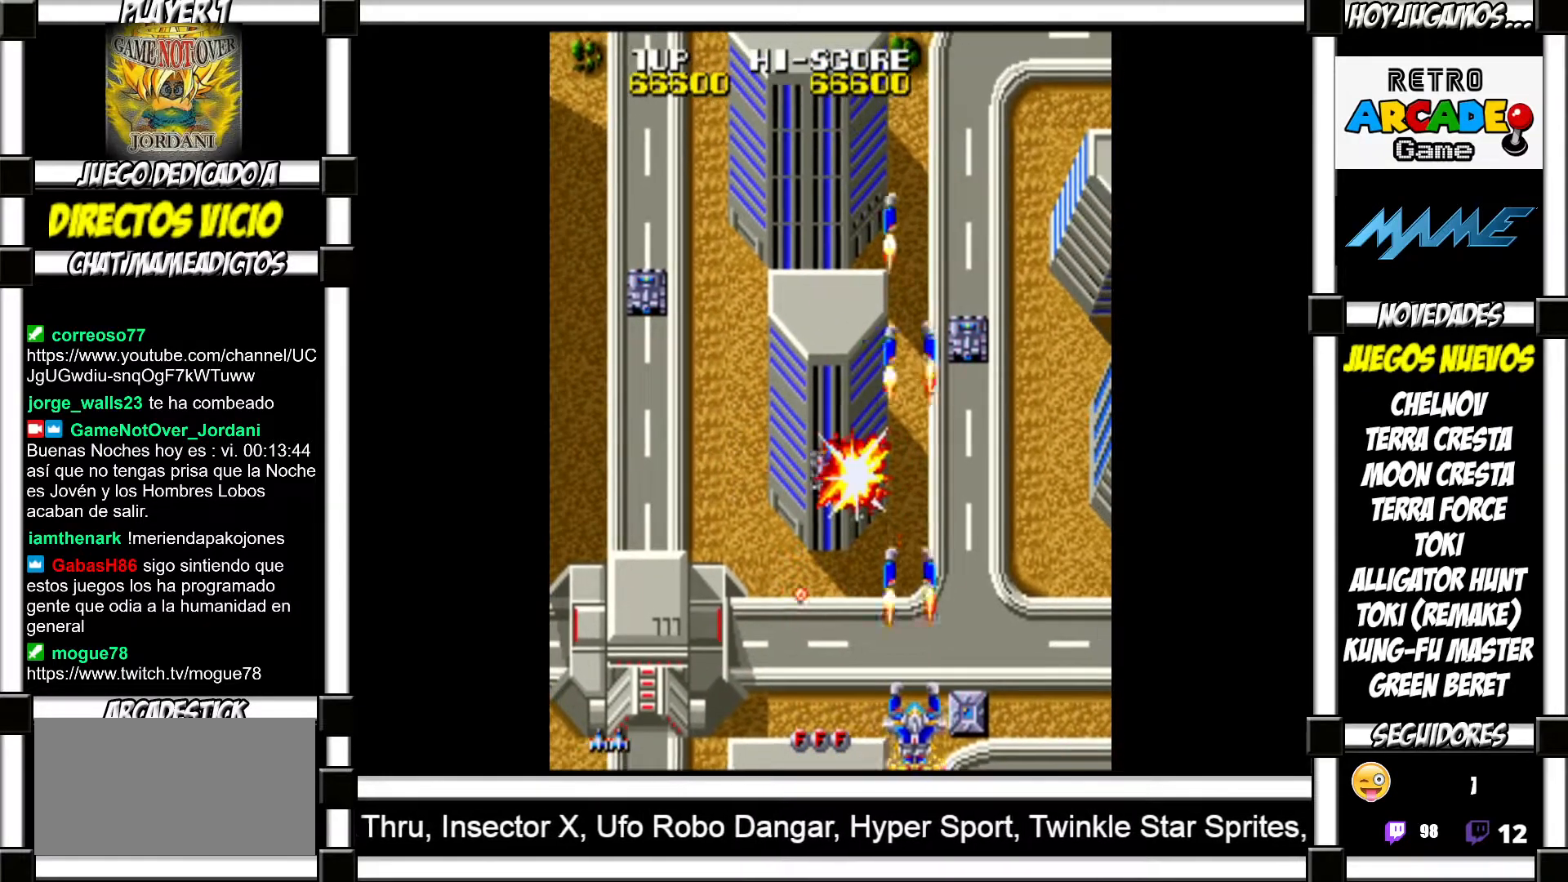
{"buttons": ["SQUARE"], "events": [[67, "SQUARE", "down"], [117, "SQUARE", "up"], [233, "SQUARE", "down"], [250, "SQUARE", "up"], [367, "SQUARE", "down"], [417, "SQUARE", "up"], [483, "SQUARE", "down"]]}
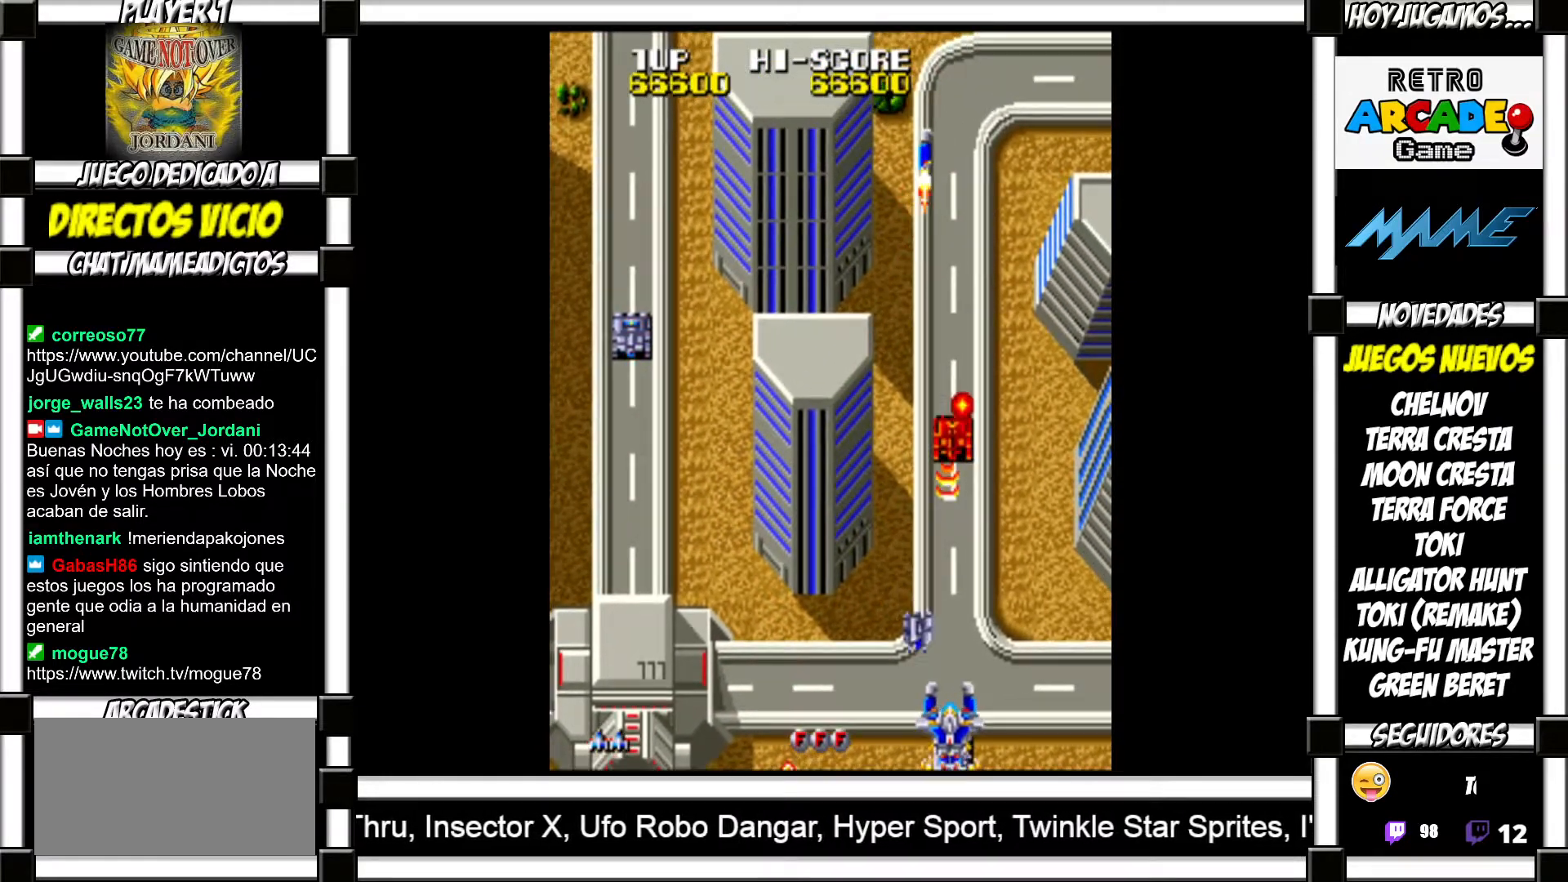
{"buttons": [], "events": [[50, "SQUARE", "up"], [133, "SQUARE", "down"], [167, "SQUARE", "up"], [267, "SQUARE", "down"], [300, "SQUARE", "up"], [417, "SQUARE", "down"], [450, "SQUARE", "up"]]}
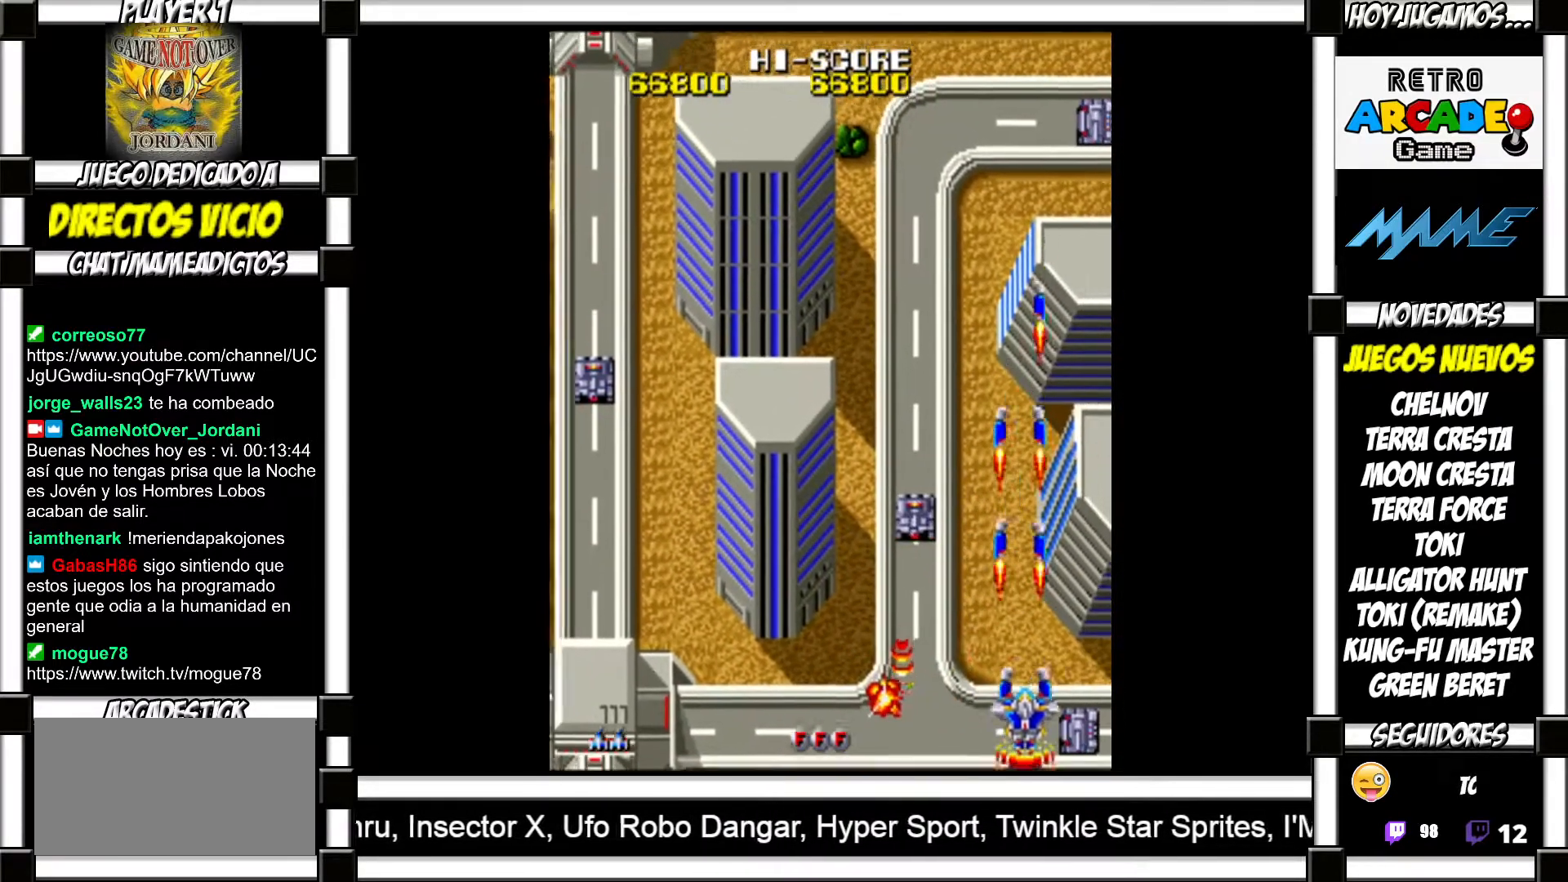
{"buttons": [], "events": [[50, "SQUARE", "down"], [117, "SQUARE", "up"], [183, "SQUARE", "down"], [217, "SQUARE", "up"], [333, "SQUARE", "down"], [350, "SQUARE", "up"]]}
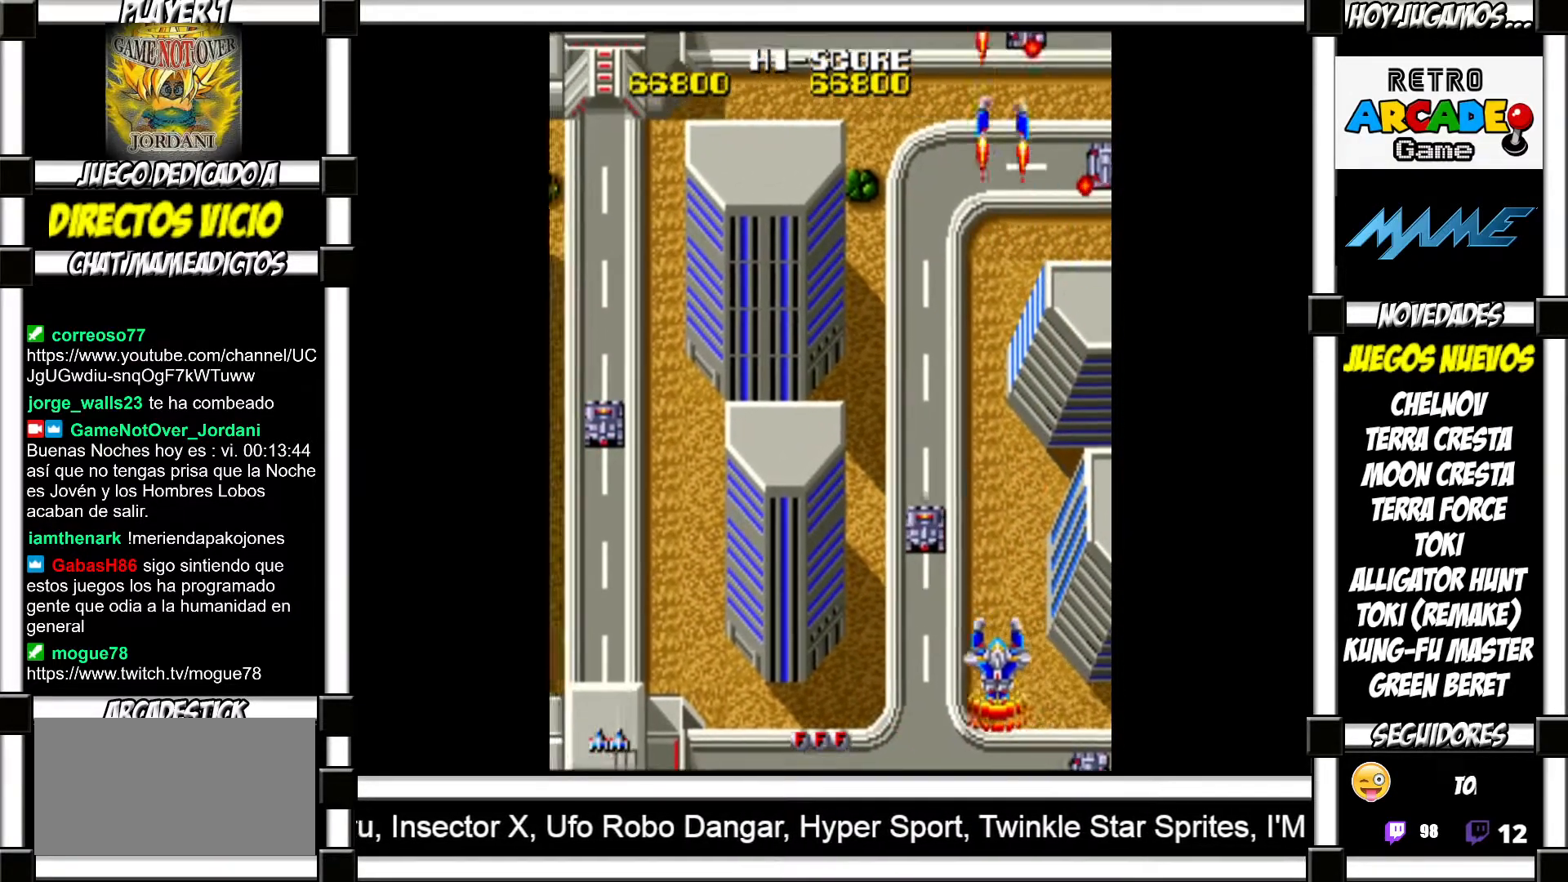
{"buttons": [], "events": [[117, "SQUARE", "down"], [183, "SQUARE", "up"], [267, "SQUARE", "down"], [333, "SQUARE", "up"], [433, "SQUARE", "down"], [483, "SQUARE", "up"]]}
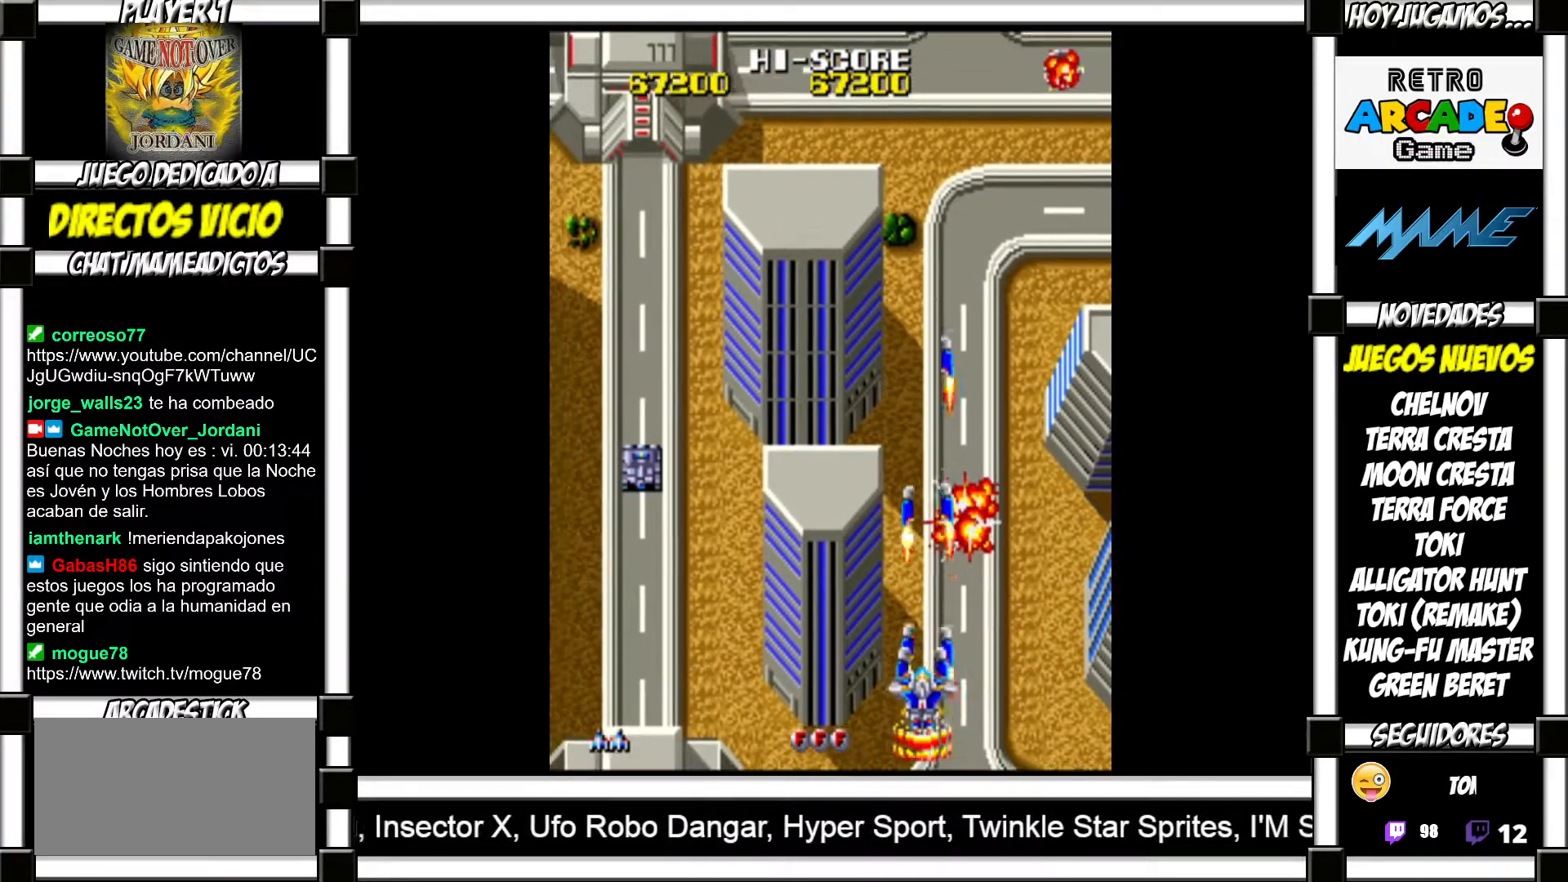
{"buttons": ["SQUARE"], "events": [[117, "SQUARE", "down"], [167, "SQUARE", "up"], [317, "SQUARE", "down"], [367, "SQUARE", "up"], [483, "SQUARE", "down"]]}